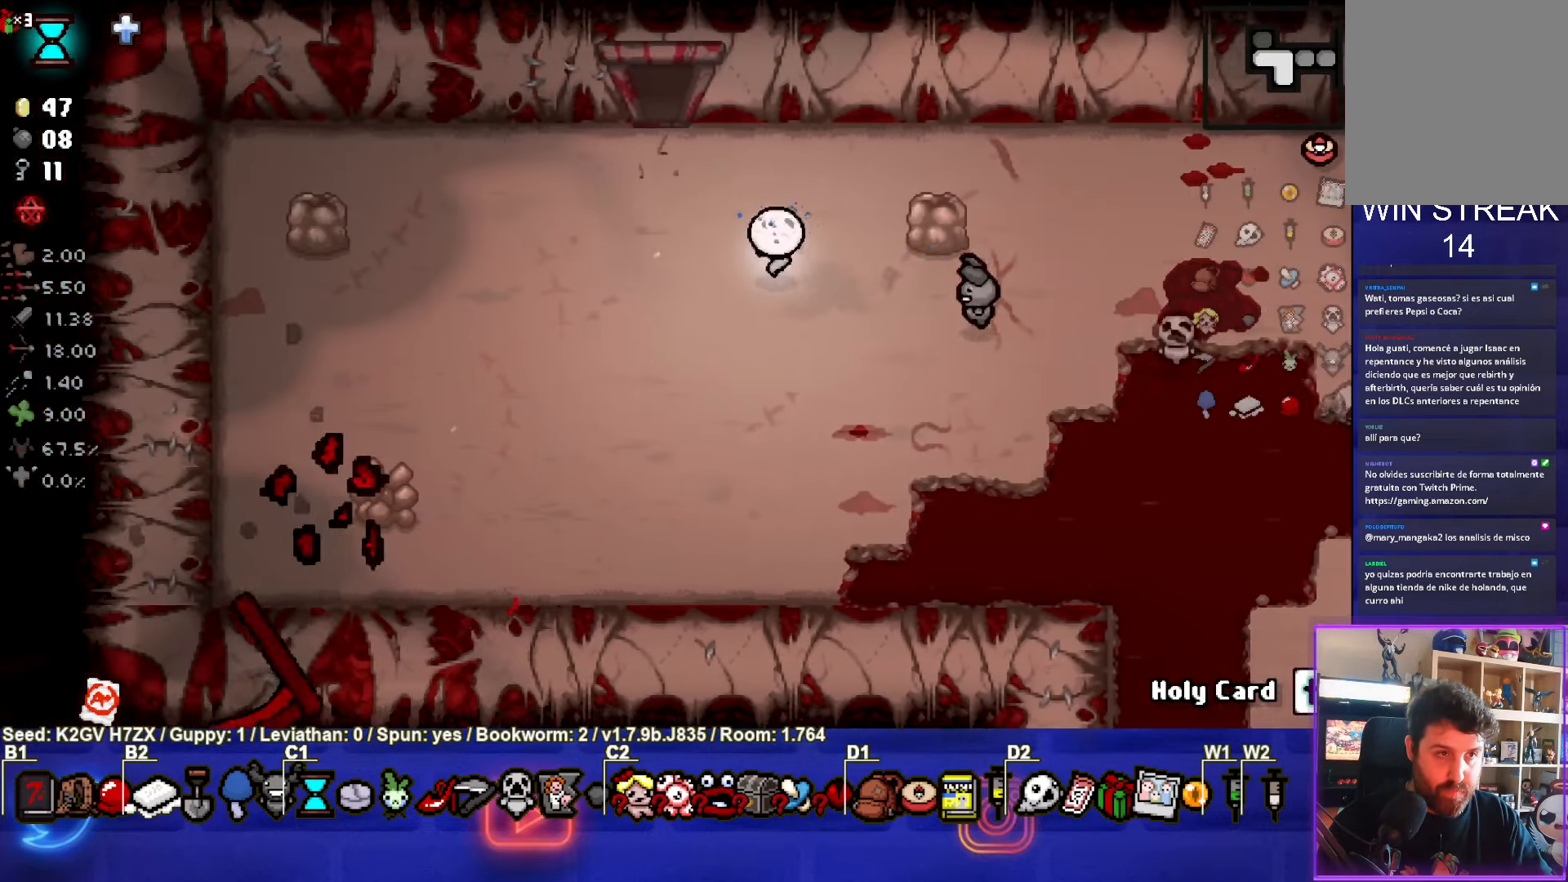
Gameplay with a controller (PlayStation layout); each line is a JSON object with the inputs held at the frame after it. "events" lists button and stick changes between this image and that frame as [ms after this image, input, new state], when the widget could be followed in between. Not read: right_stick.
{"buttons": ["TRIANGLE"], "left_stick": "center", "events": [[167, "left_stick", "up"], [433, "TRIANGLE", "down"], [467, "left_stick", "center"]]}
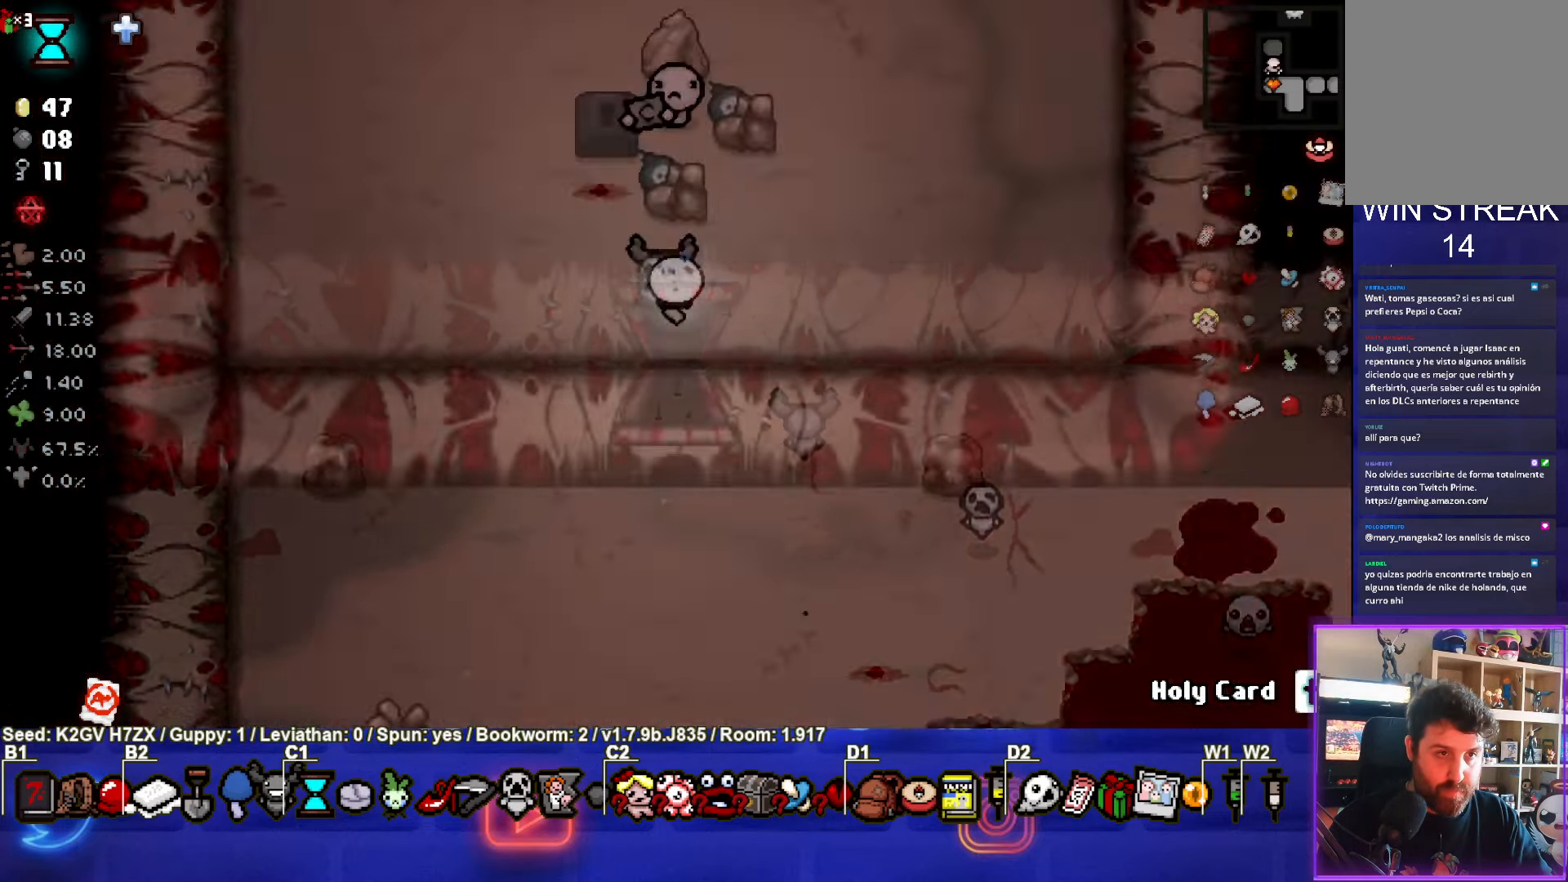
{"buttons": ["TRIANGLE"], "left_stick": "center", "events": []}
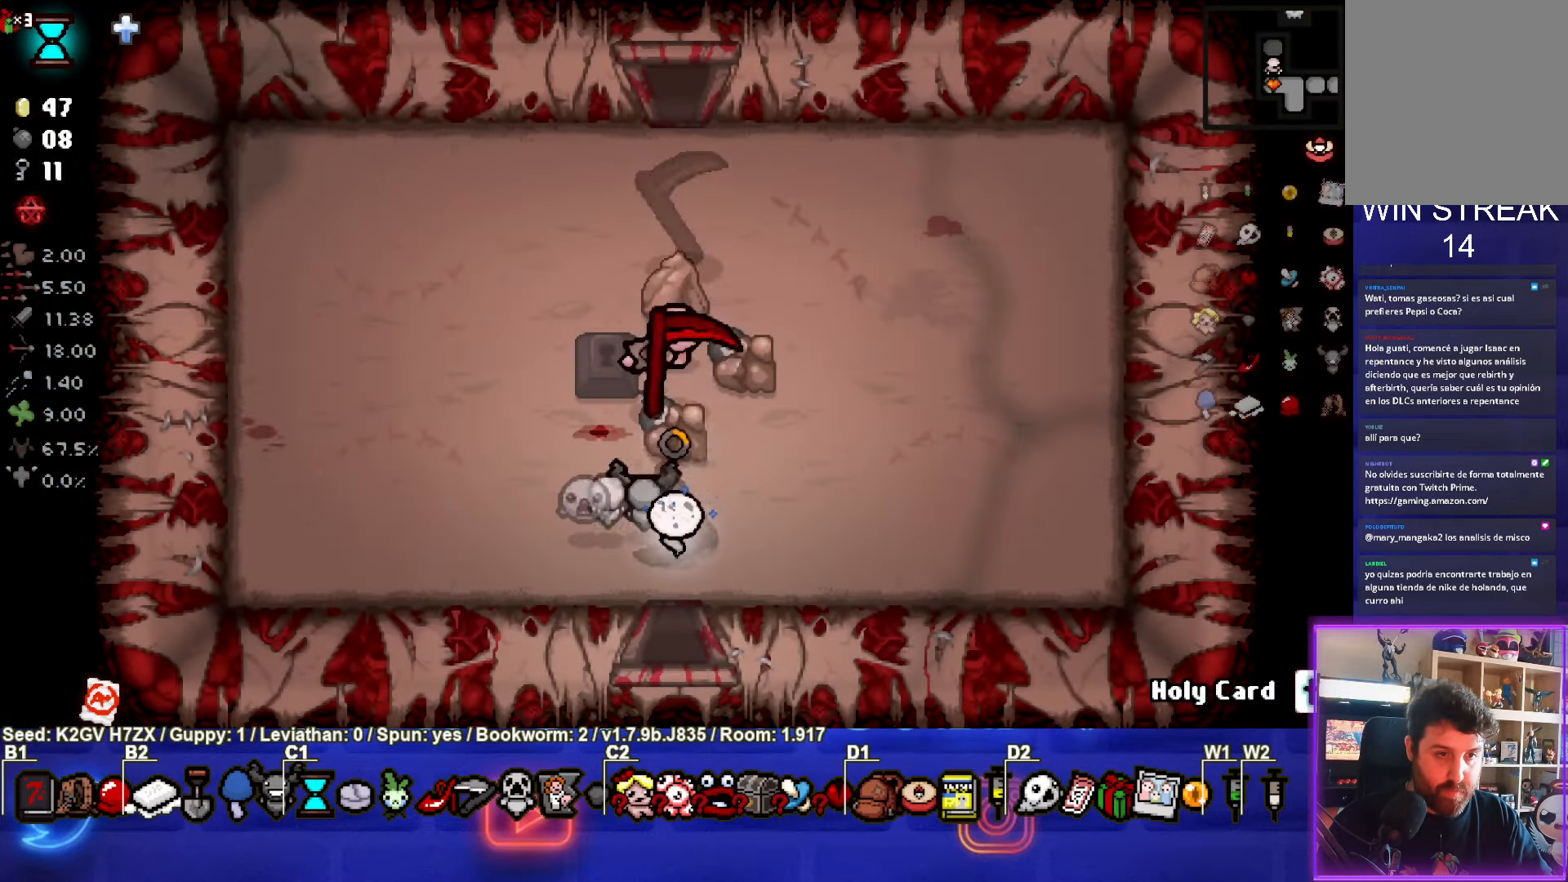
{"buttons": [], "left_stick": "center", "events": [[67, "TRIANGLE", "up"], [117, "left_stick", "up-right"], [417, "left_stick", "center"]]}
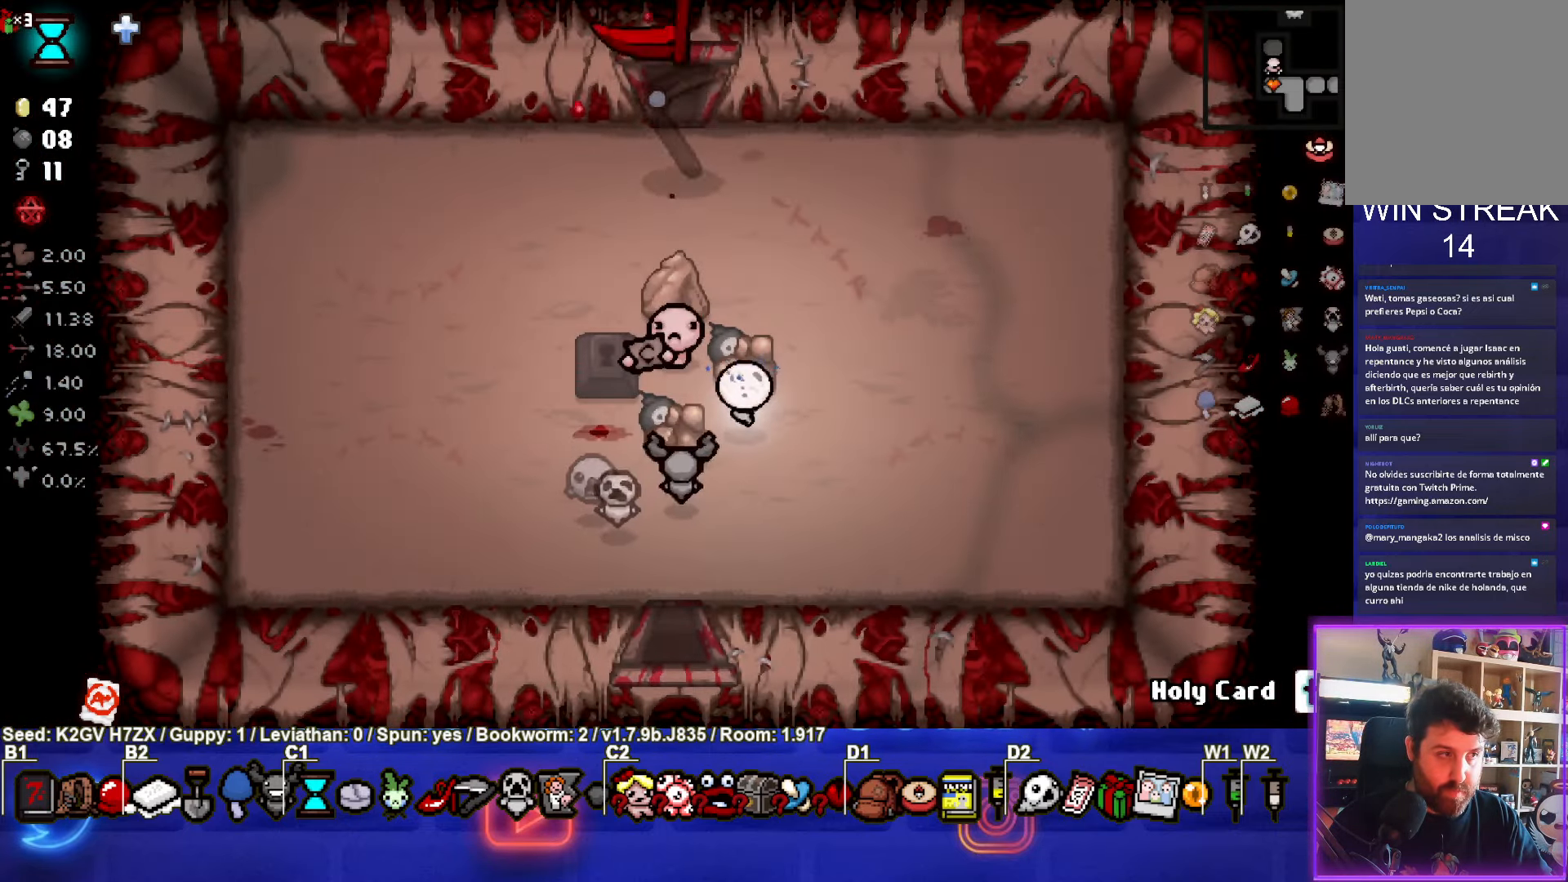
{"buttons": [], "left_stick": "center", "events": []}
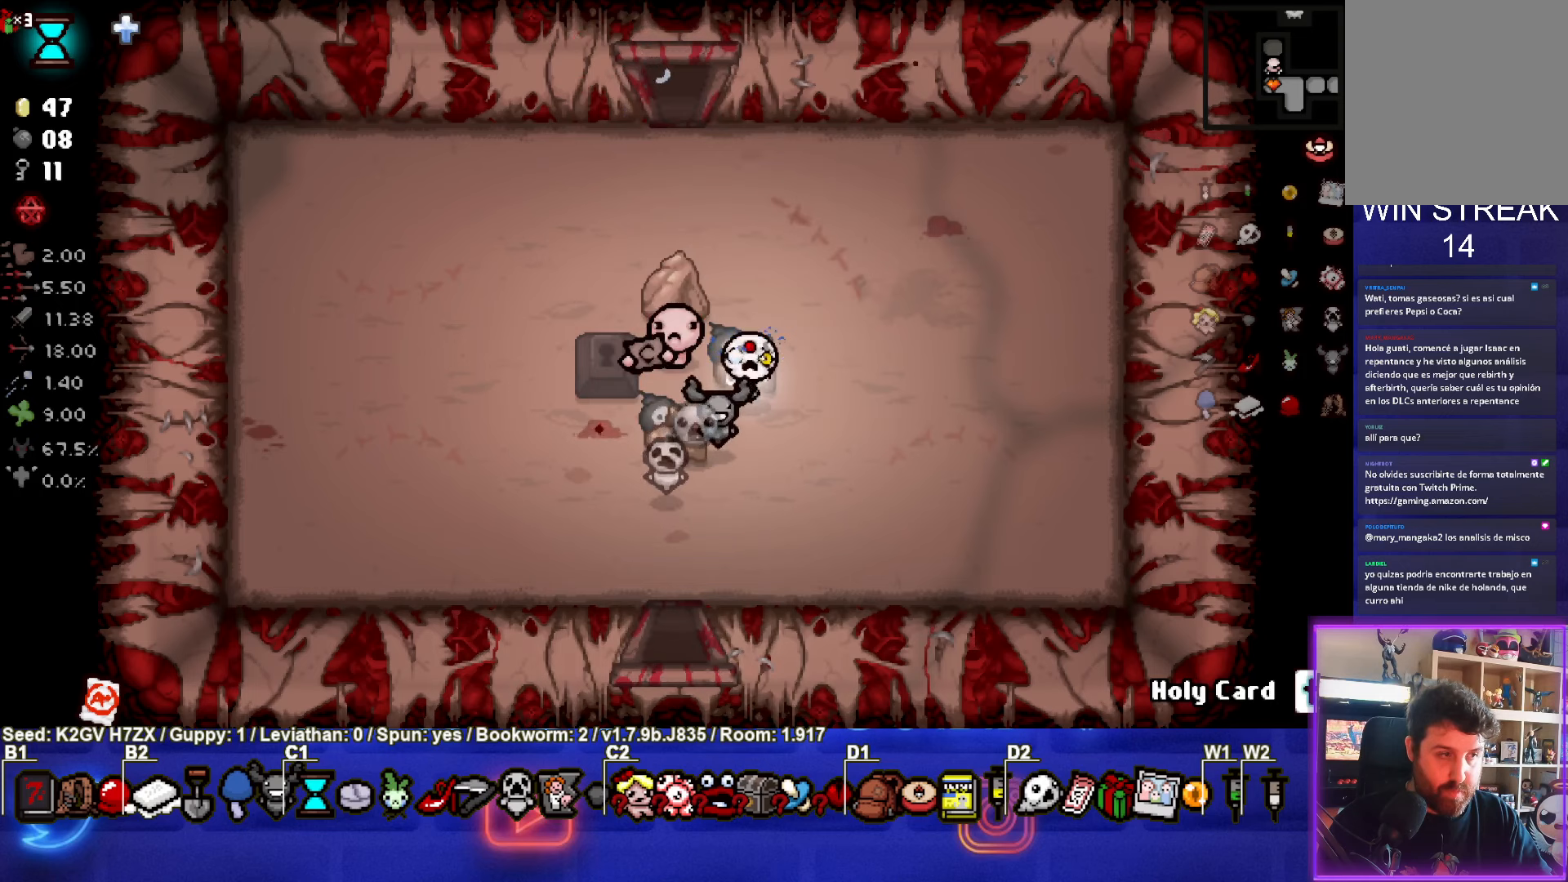
{"buttons": [], "left_stick": "center", "events": []}
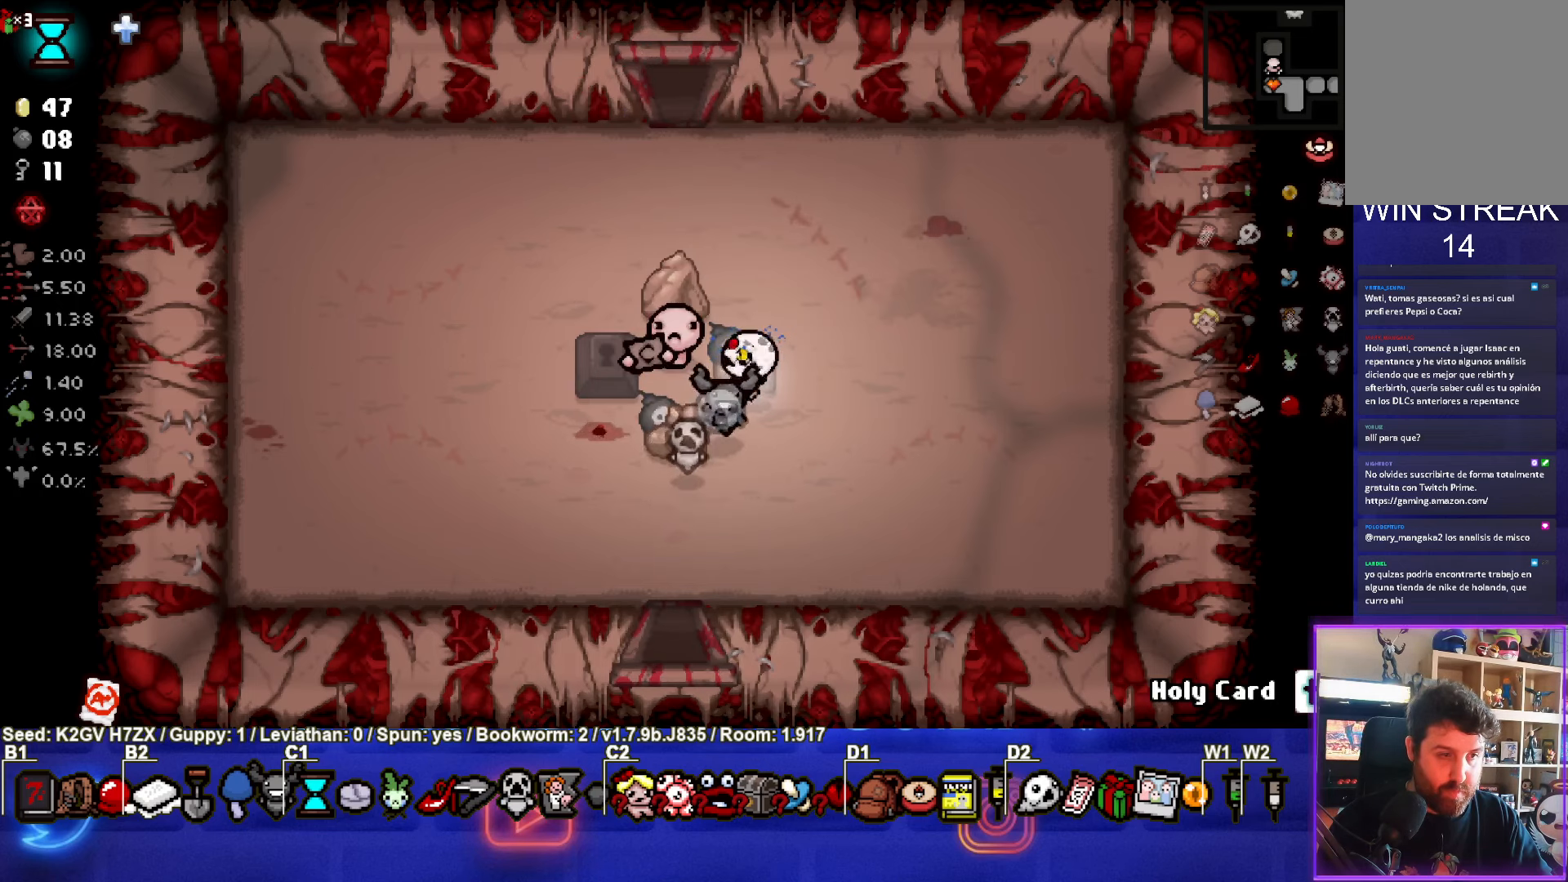
{"buttons": [], "left_stick": "down-left", "events": [[33, "left_stick", "down-left"], [117, "L1", "down"], [217, "L1", "up"]]}
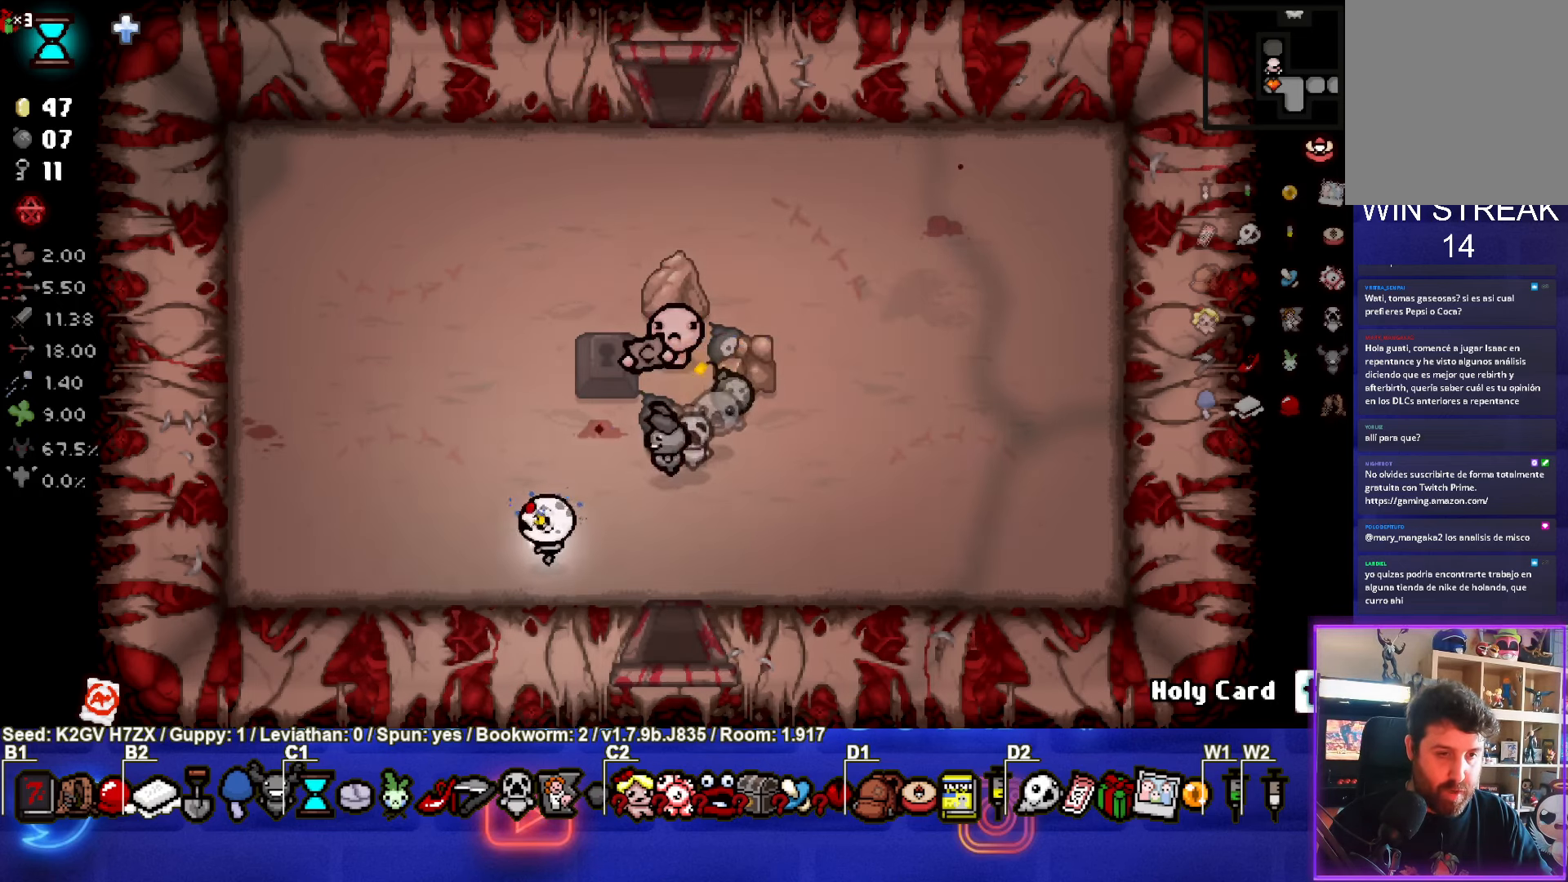
{"buttons": [], "left_stick": "up-left", "events": [[83, "left_stick", "left"], [217, "left_stick", "up-left"]]}
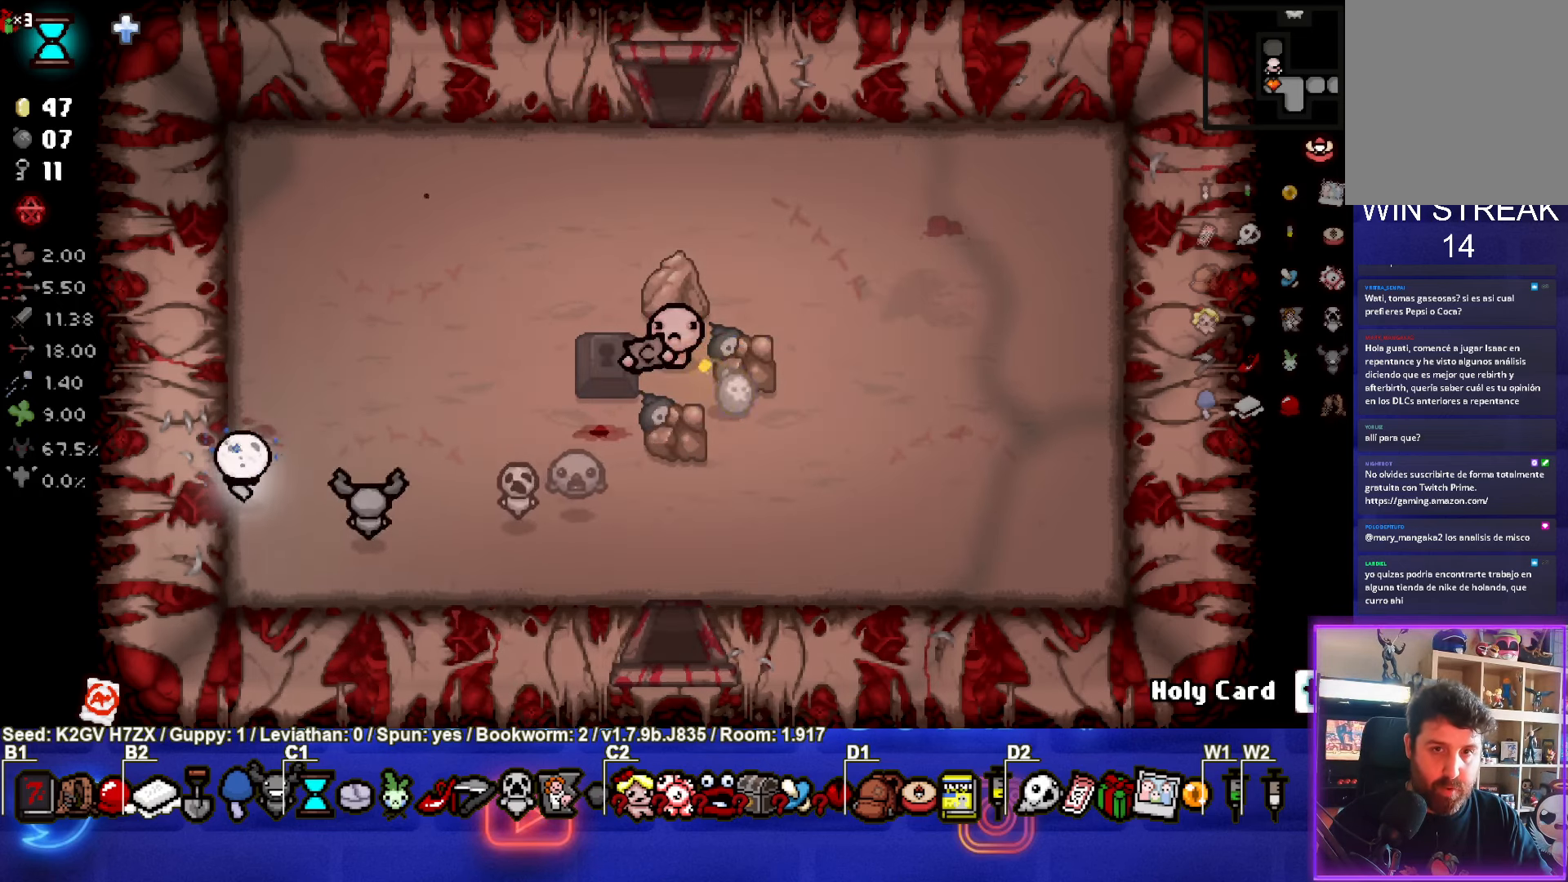
{"buttons": [], "left_stick": "center", "events": [[67, "left_stick", "center"]]}
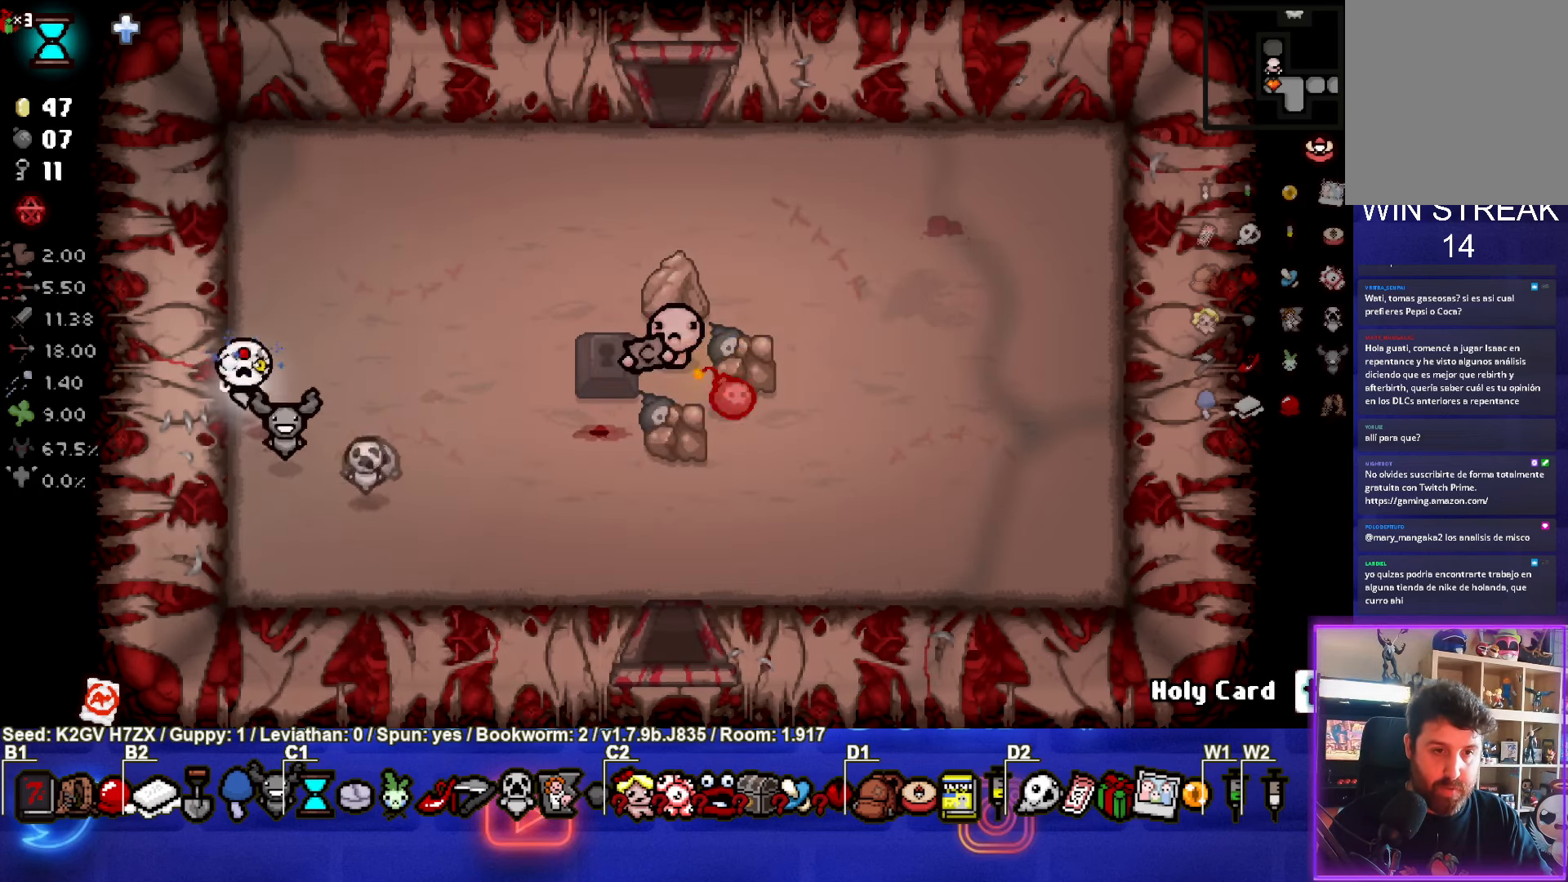
{"buttons": [], "left_stick": "up-right", "events": [[200, "left_stick", "up-right"]]}
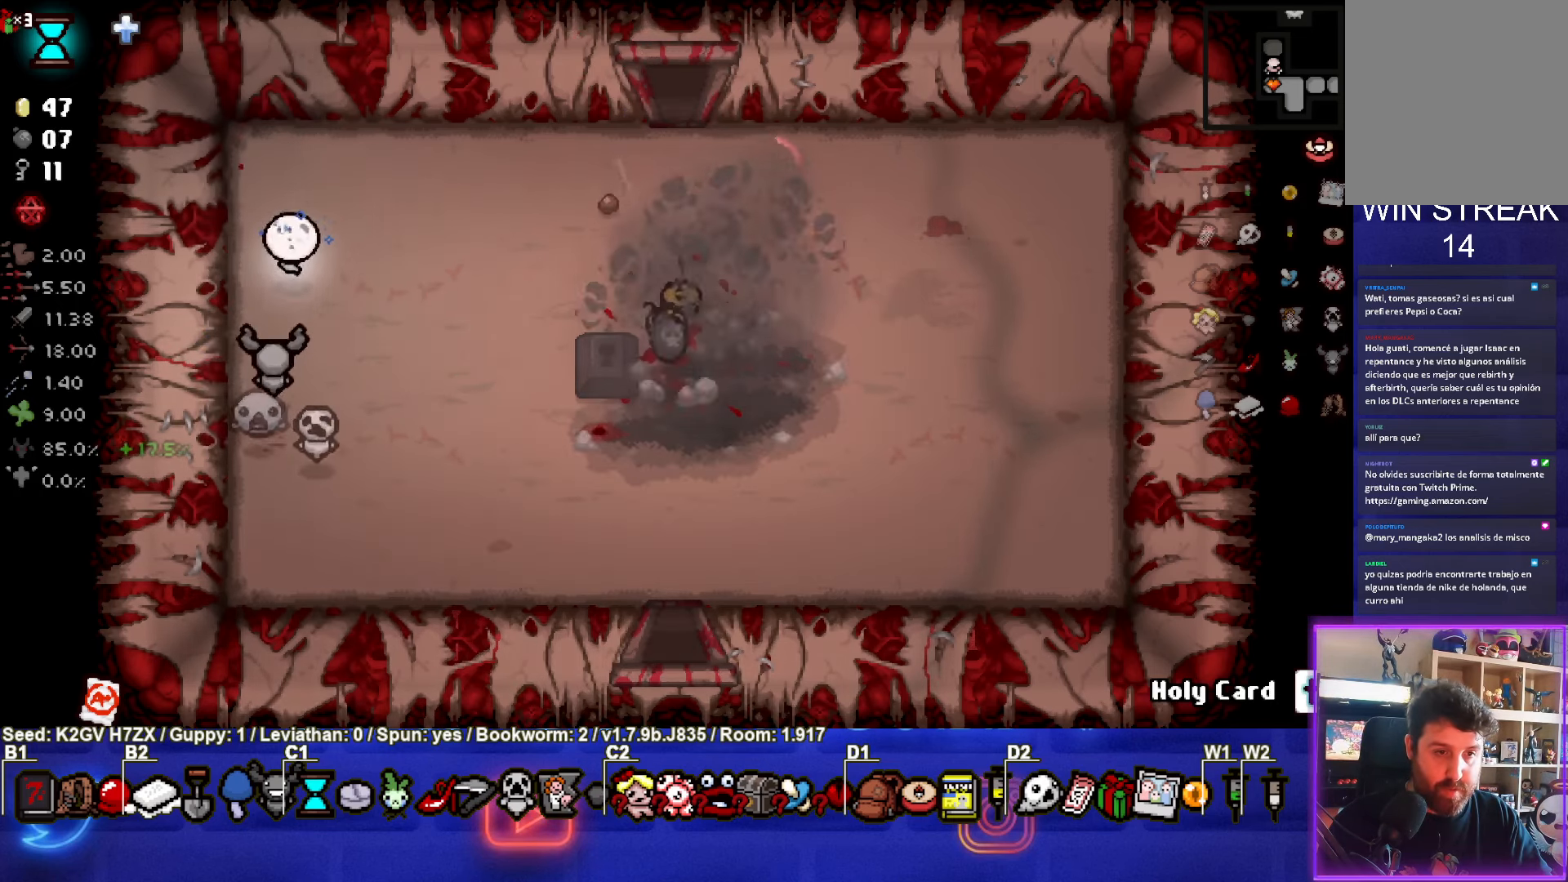
{"buttons": [], "left_stick": "down-right", "events": [[250, "left_stick", "right"], [350, "left_stick", "down-right"]]}
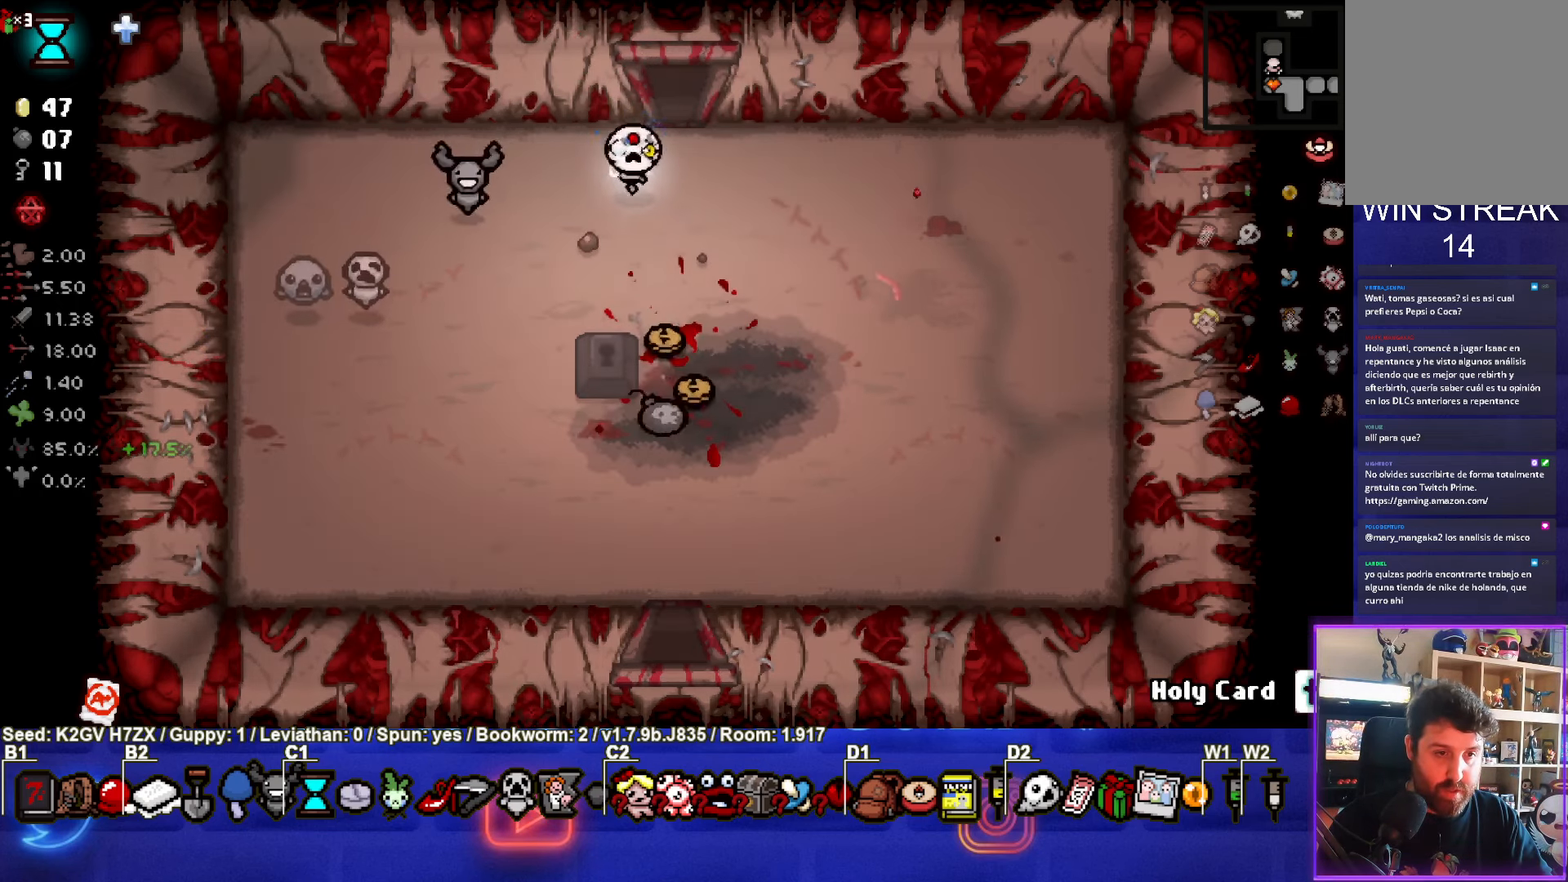
{"buttons": [], "left_stick": "up-right", "events": [[67, "left_stick", "down"], [450, "left_stick", "up-right"]]}
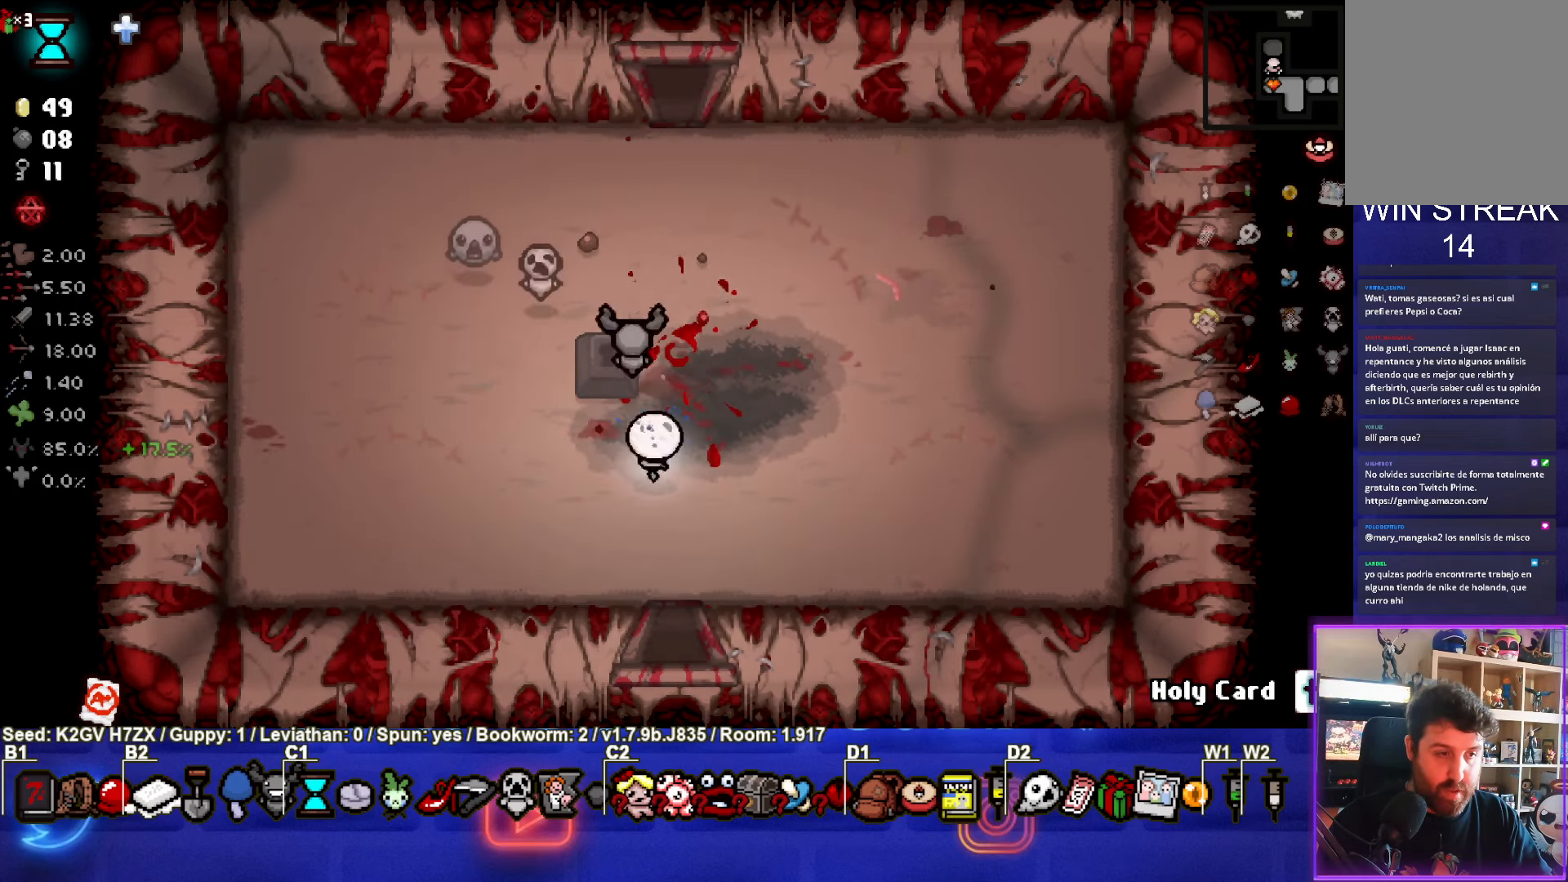
{"buttons": [], "left_stick": "right", "events": [[367, "left_stick", "right"]]}
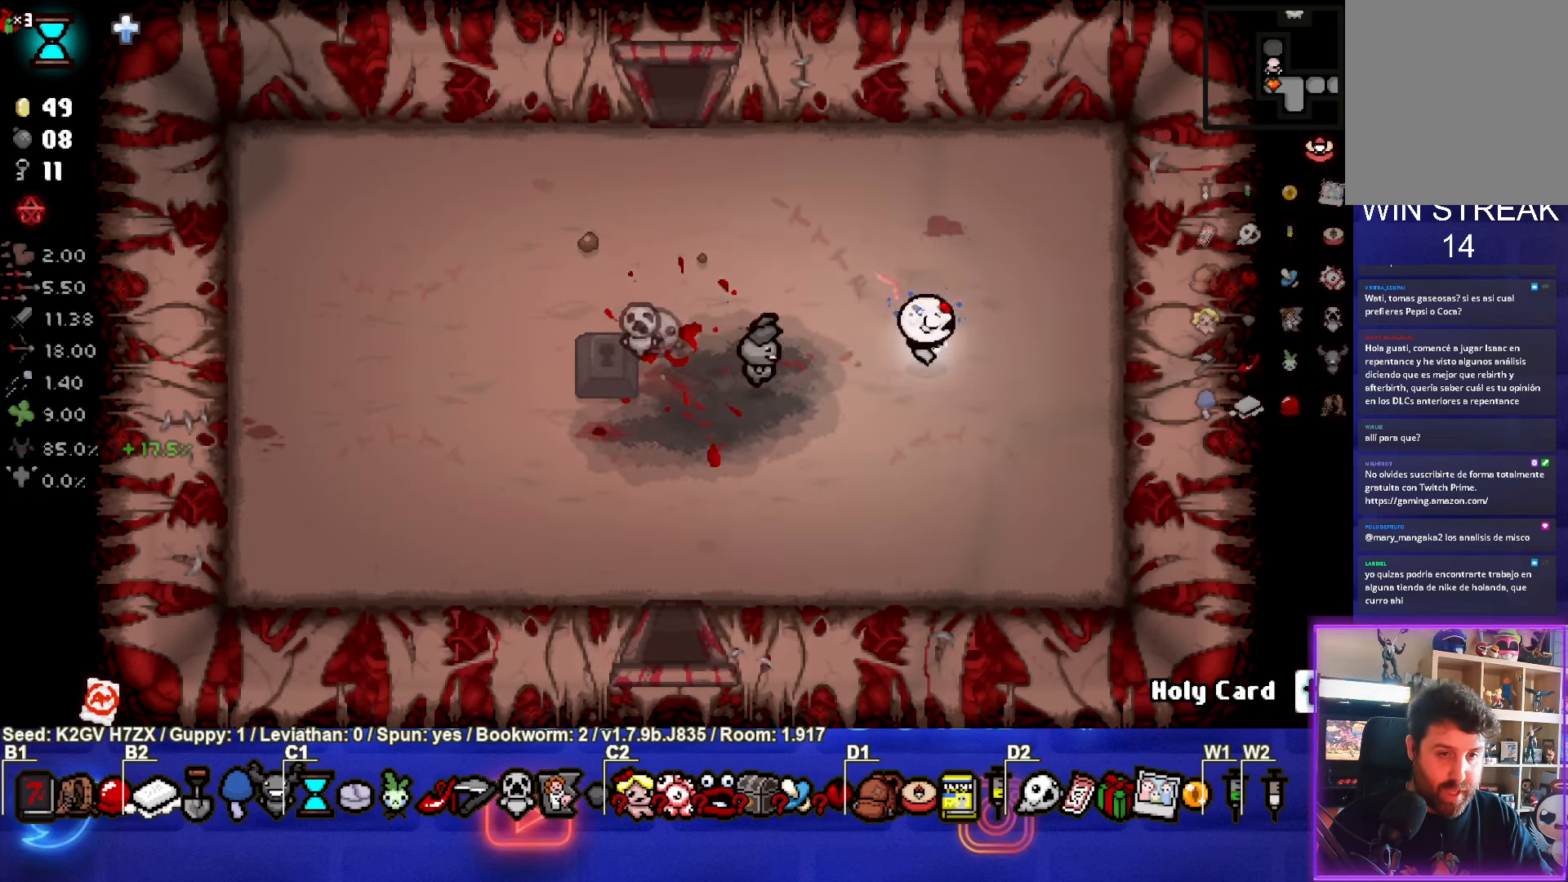
{"buttons": [], "left_stick": "left", "events": [[300, "L1", "down"], [300, "left_stick", "left"], [433, "L1", "up"]]}
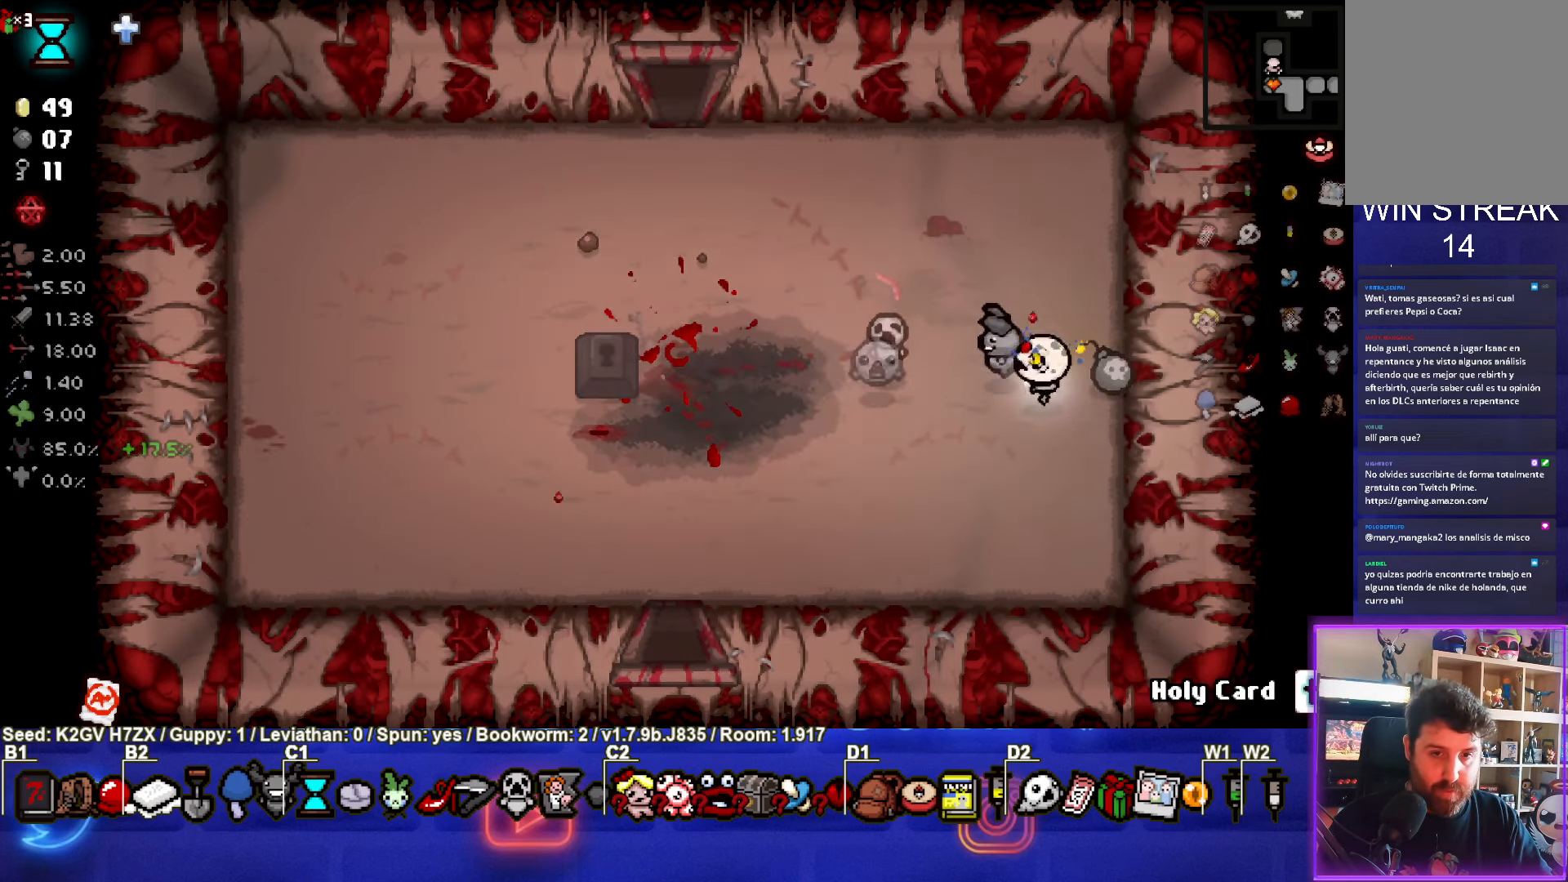
{"buttons": [], "left_stick": "center", "events": [[333, "left_stick", "center"]]}
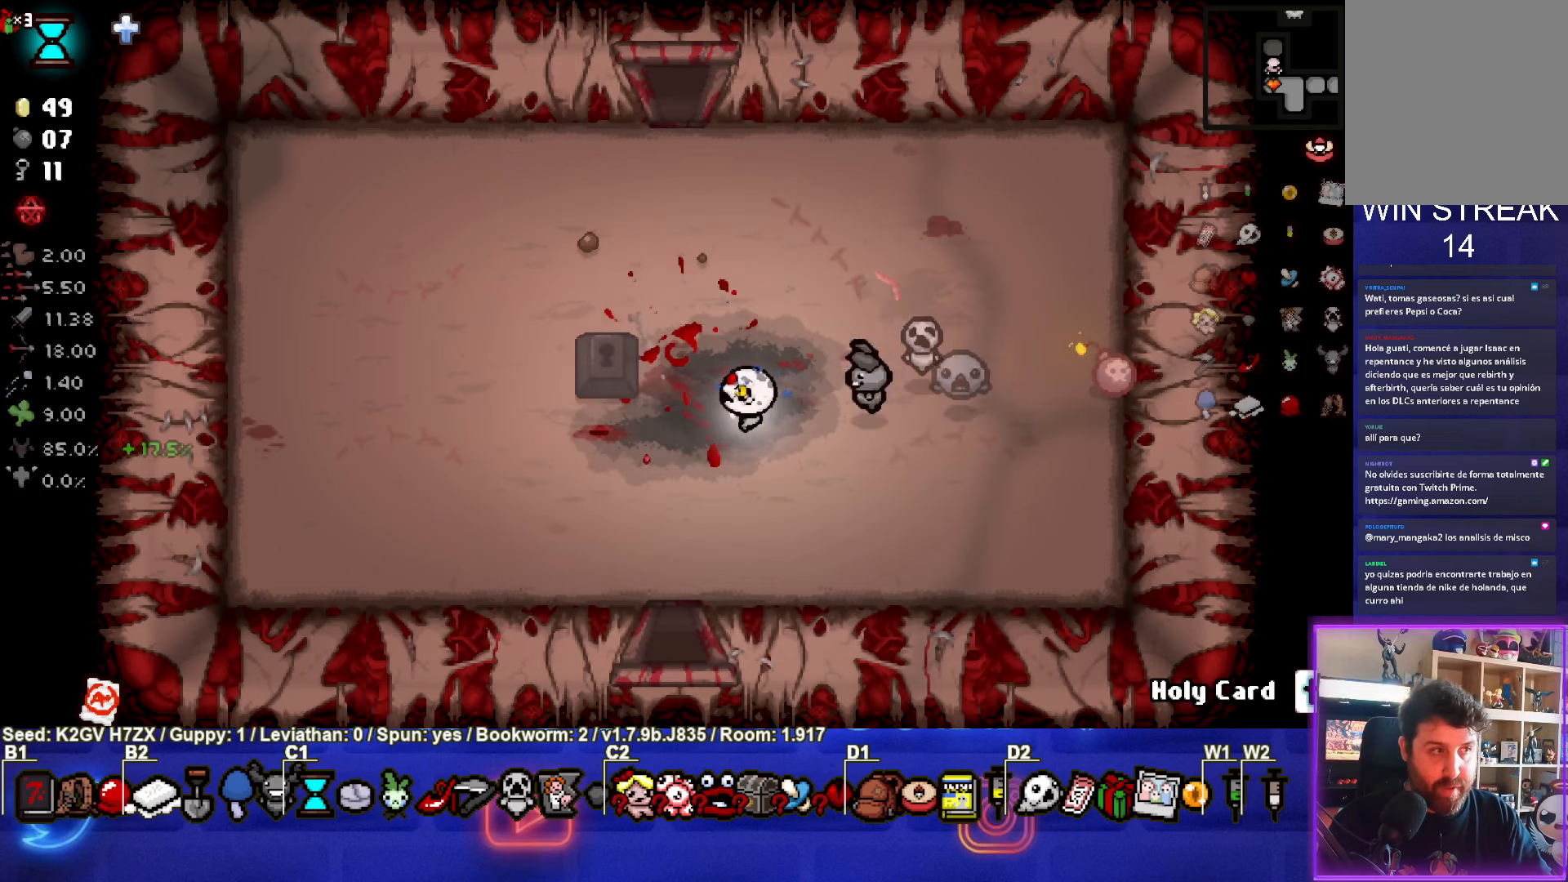
{"buttons": [], "left_stick": "center", "events": []}
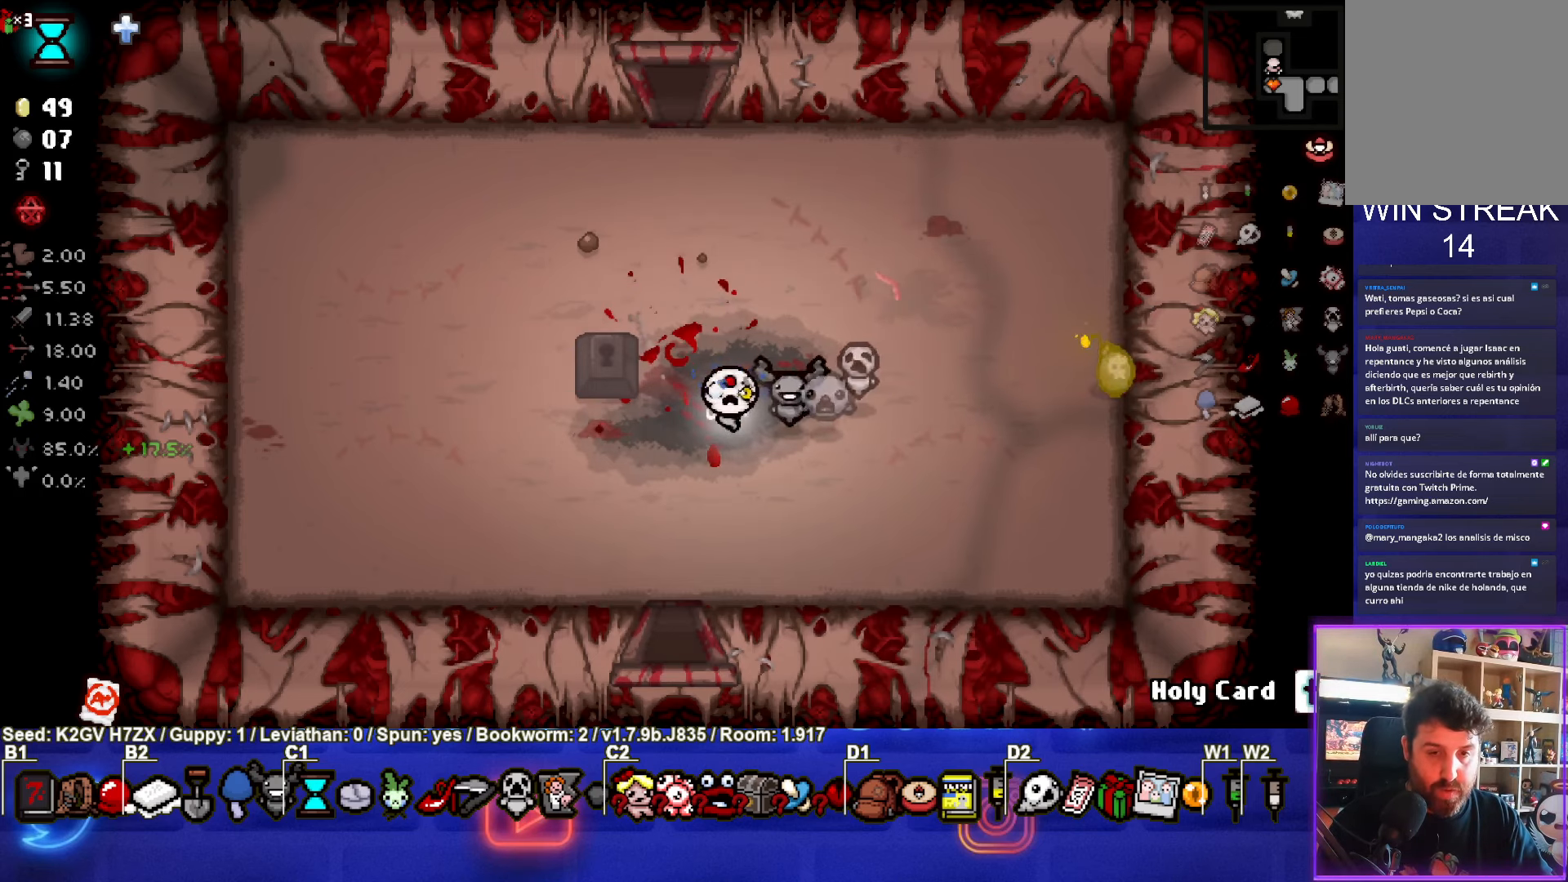
{"buttons": [], "left_stick": "center", "events": [[183, "left_stick", "up"], [400, "left_stick", "center"]]}
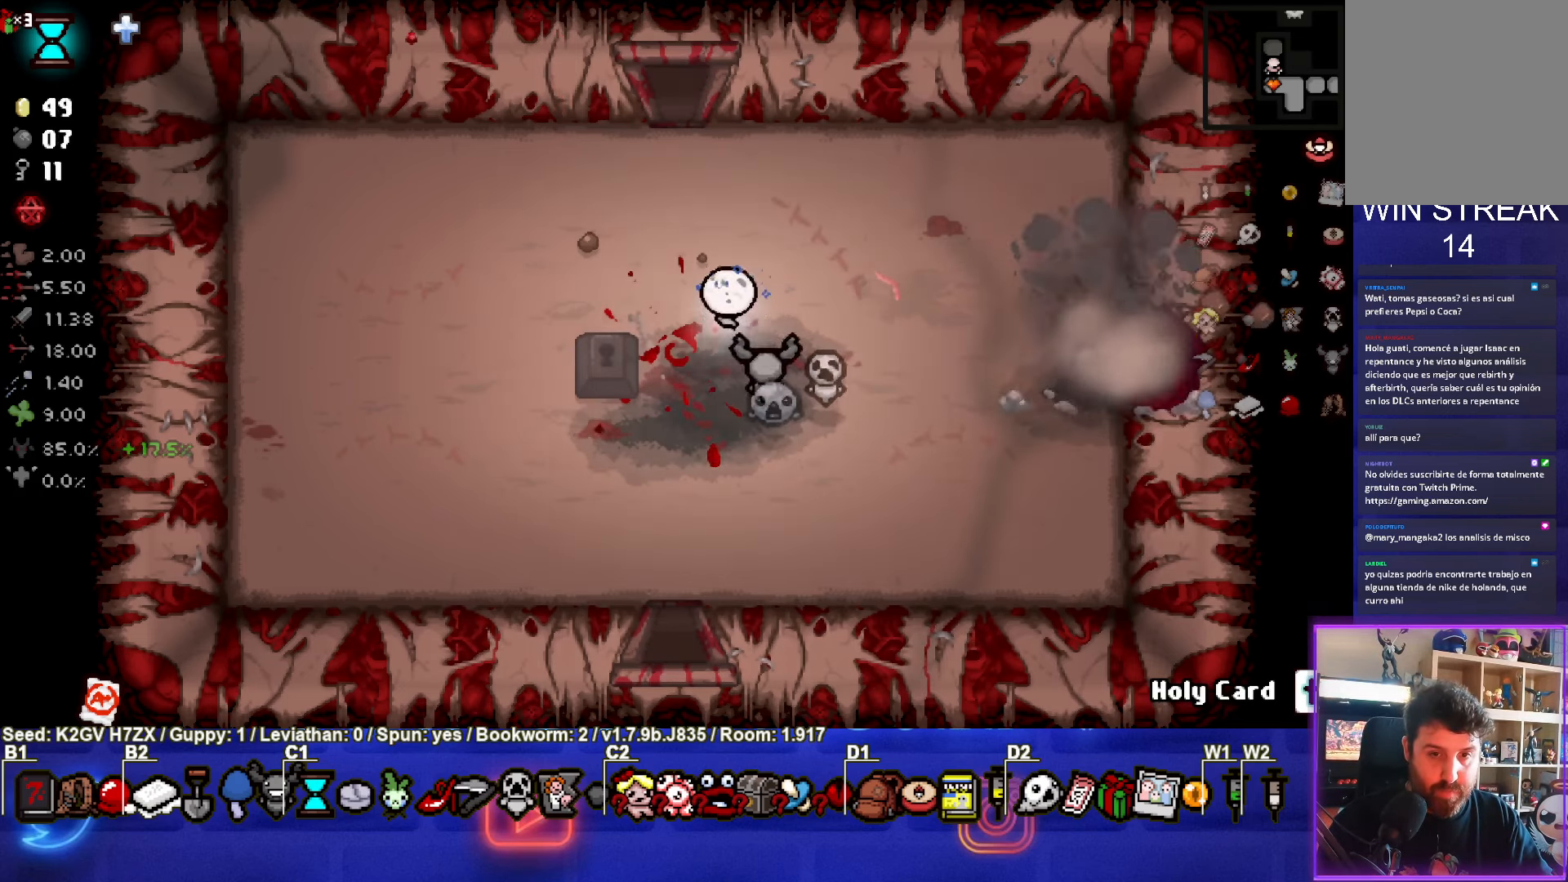
{"buttons": [], "left_stick": "right", "events": [[33, "left_stick", "right"]]}
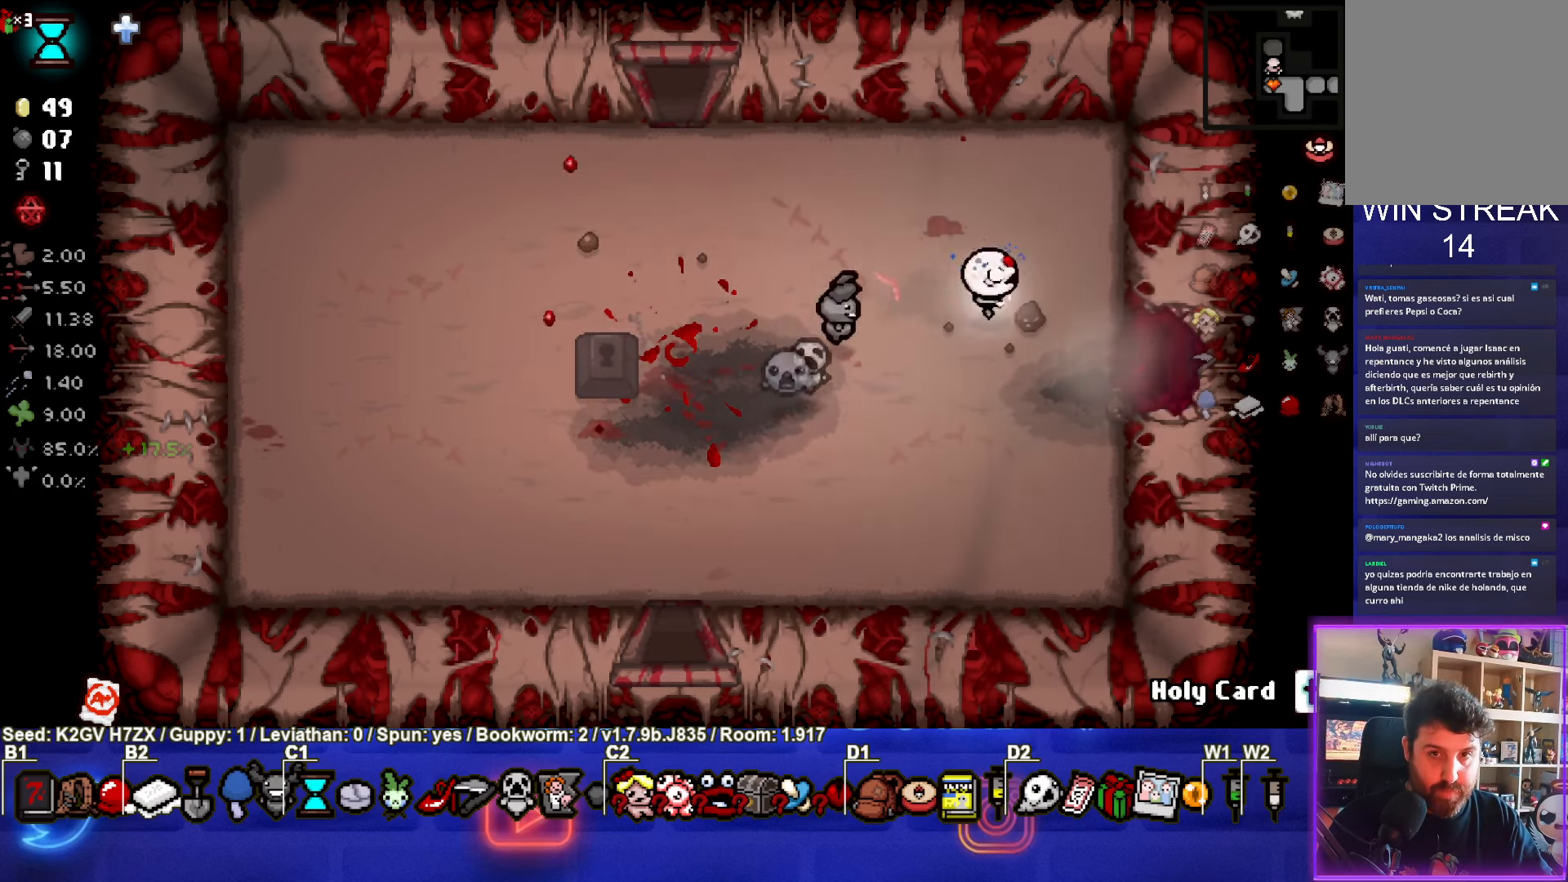
{"buttons": [], "left_stick": "center", "events": [[367, "left_stick", "center"]]}
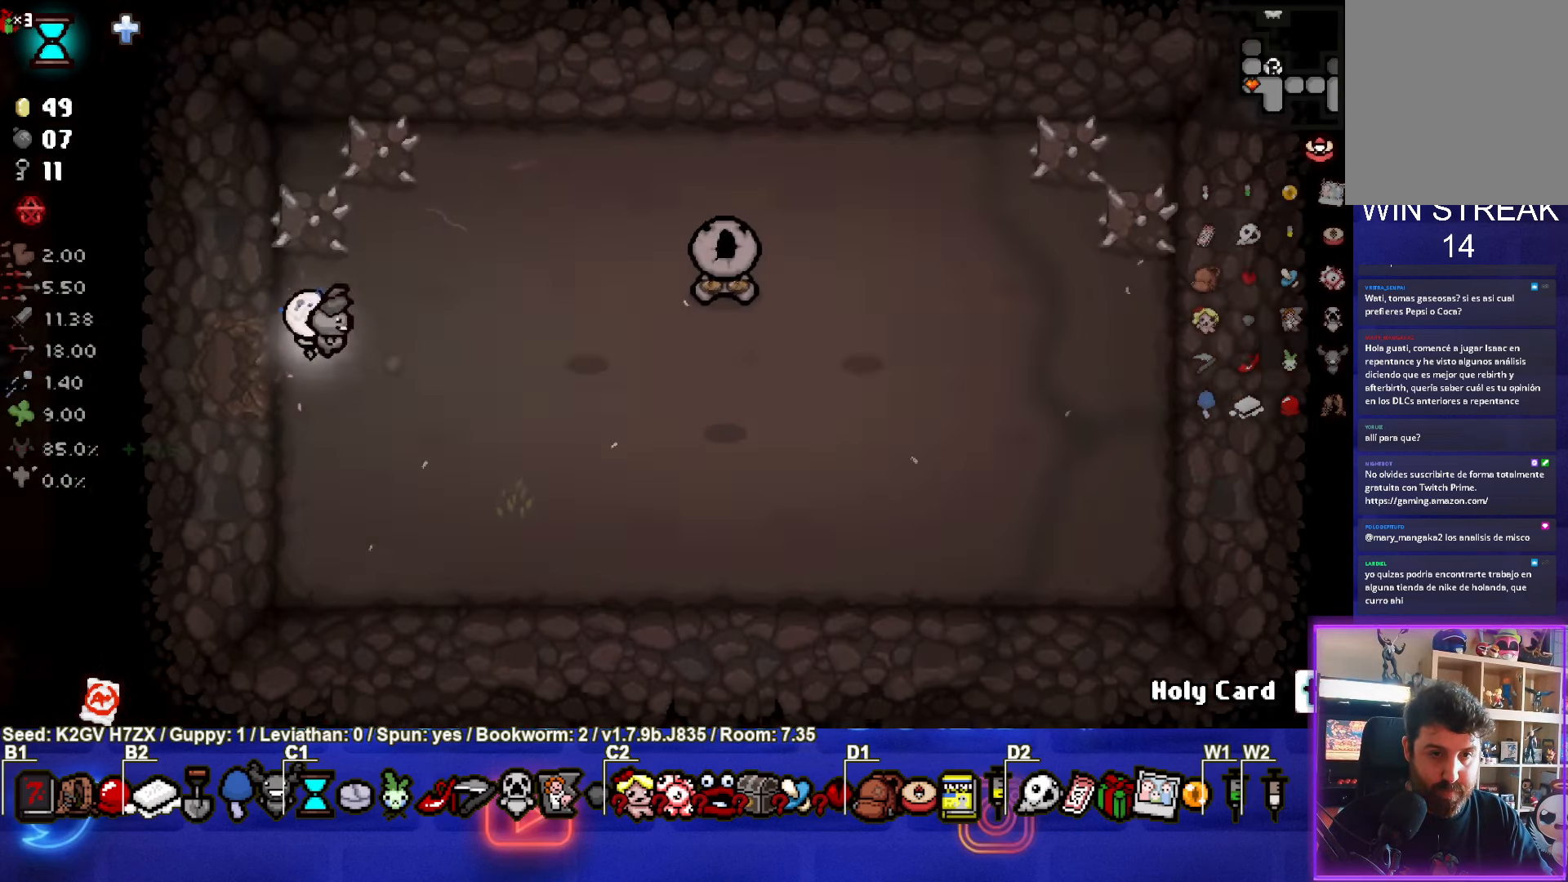
{"buttons": [], "left_stick": "right", "events": [[317, "left_stick", "right"]]}
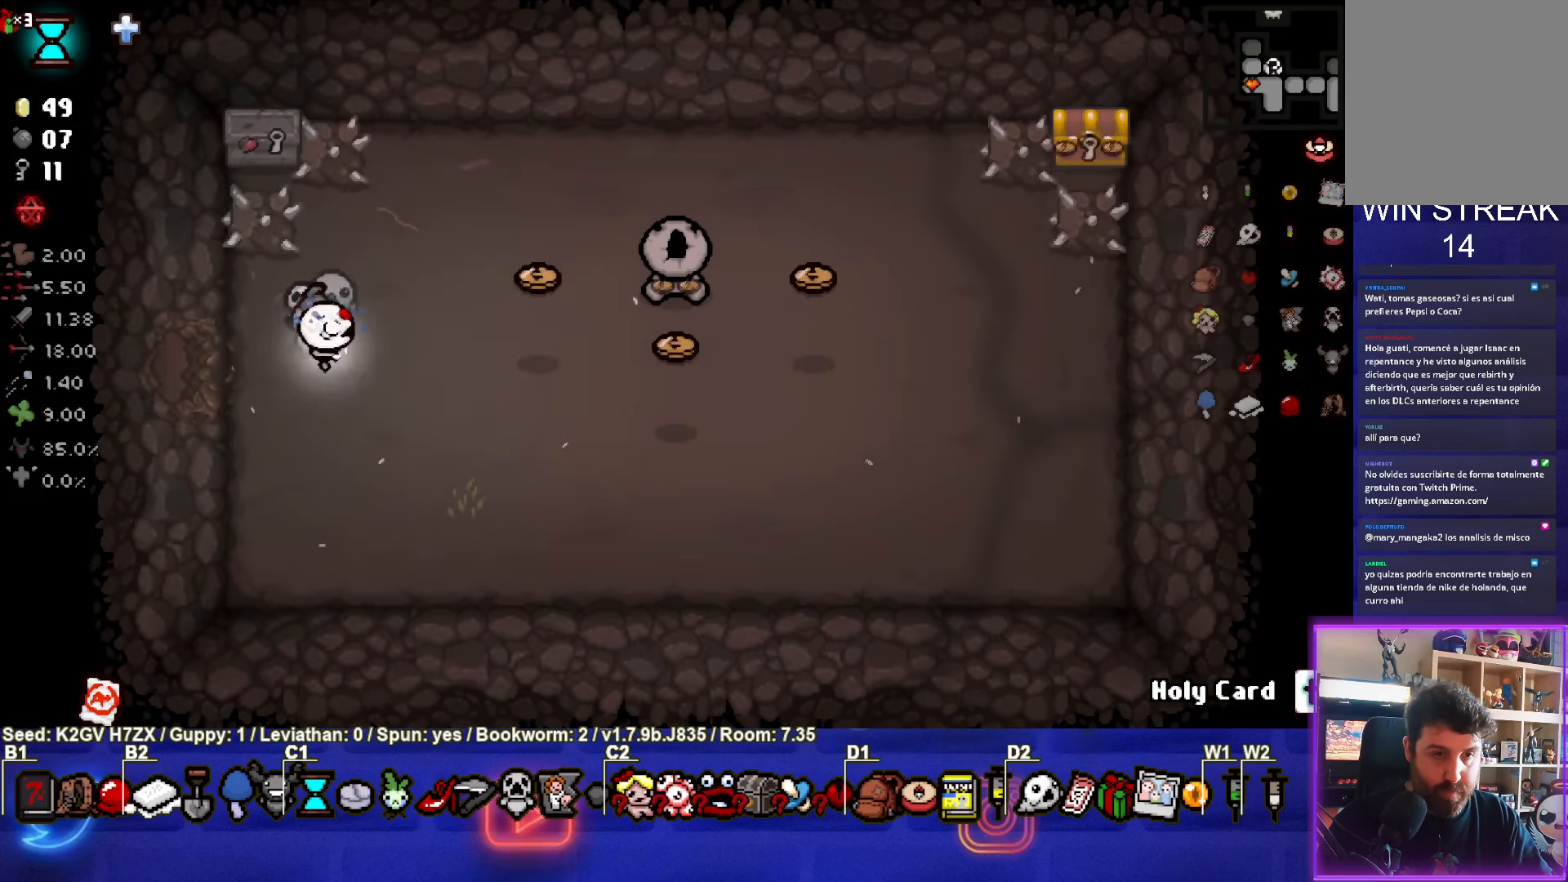
{"buttons": [], "left_stick": "right", "events": []}
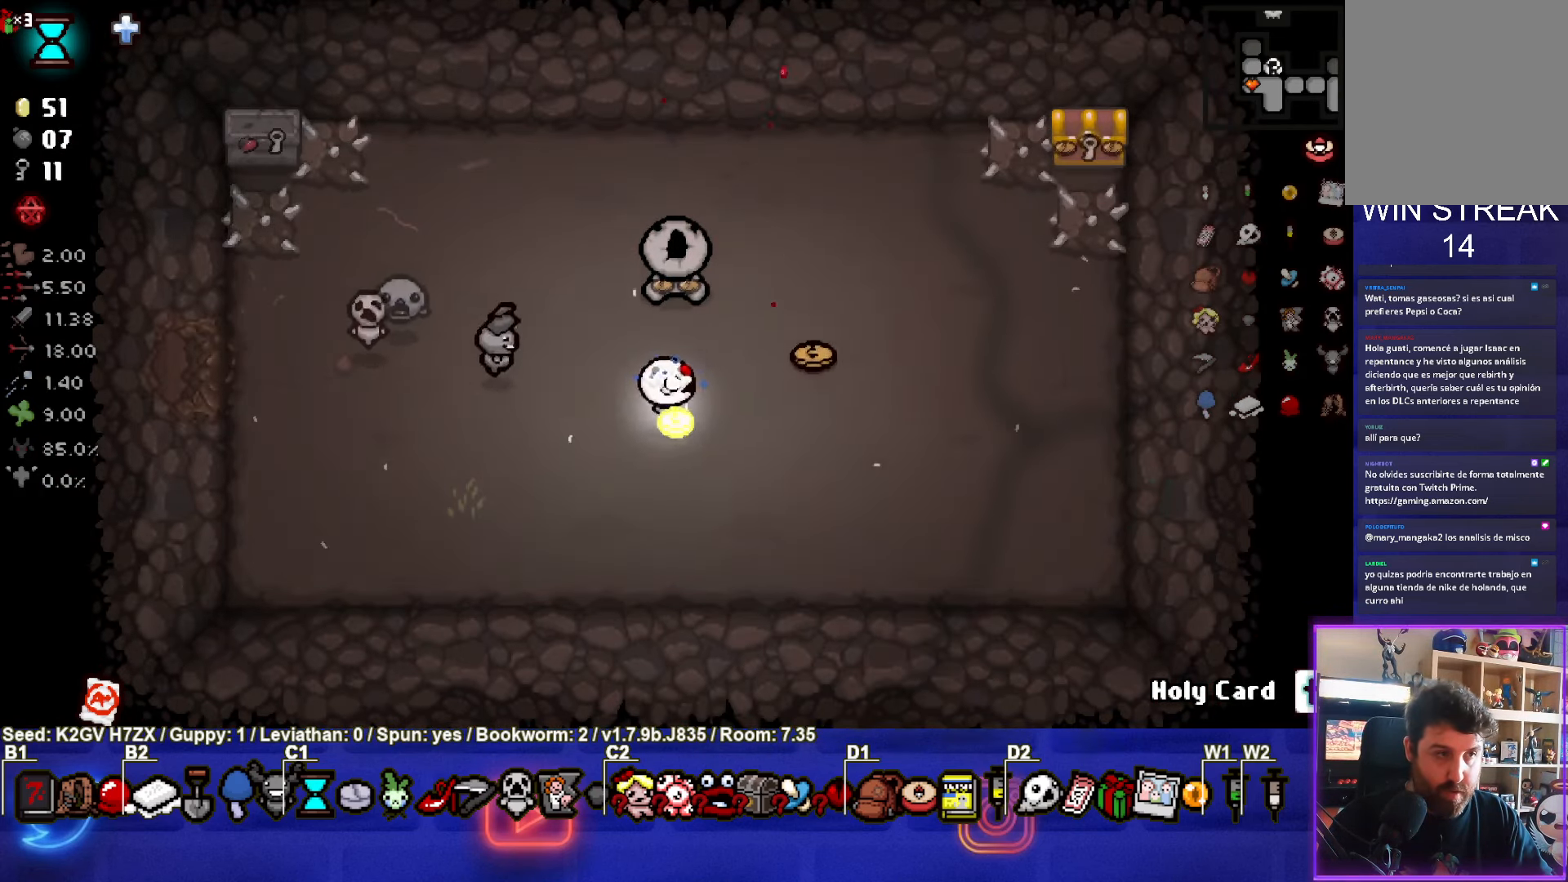
{"buttons": [], "left_stick": "left", "events": [[50, "left_stick", "up-right"], [250, "left_stick", "left"]]}
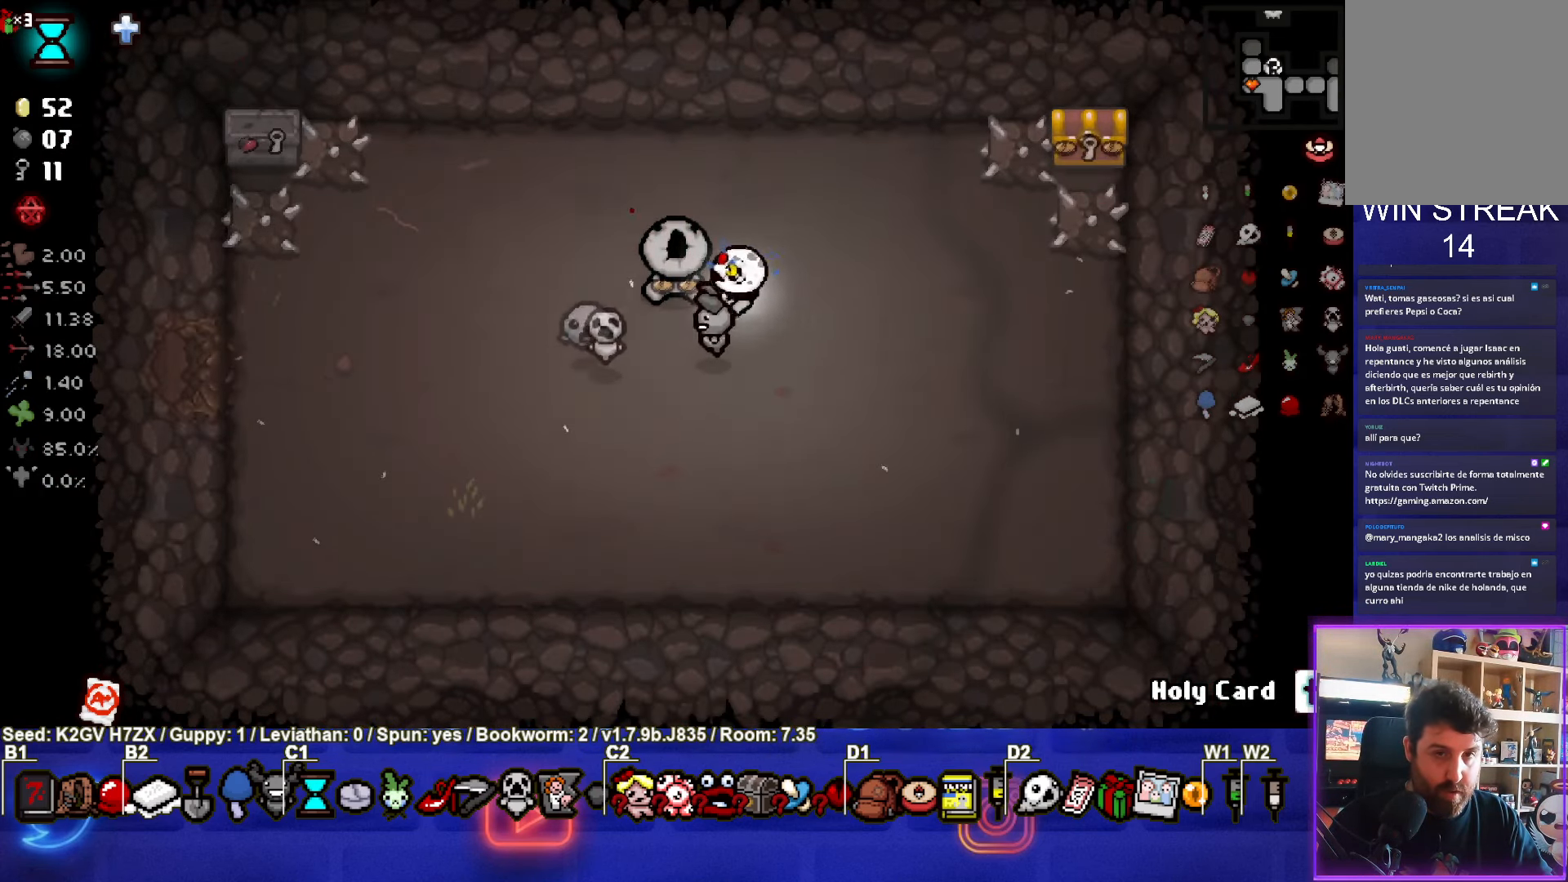
{"buttons": [], "left_stick": "left", "events": []}
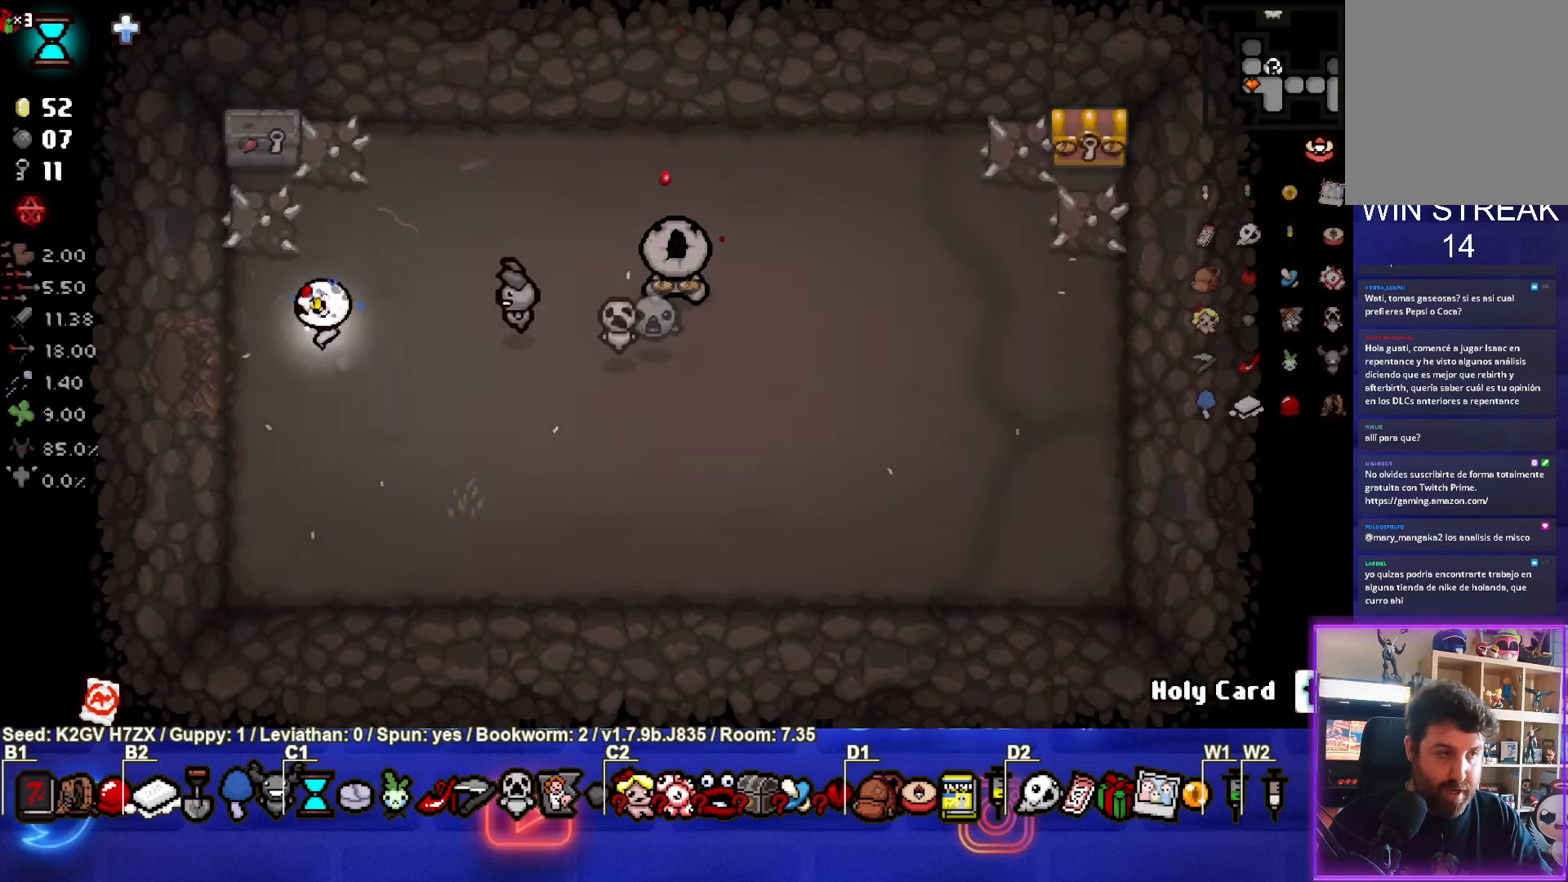
{"buttons": [], "left_stick": "right", "events": [[300, "left_stick", "center"], [483, "left_stick", "right"]]}
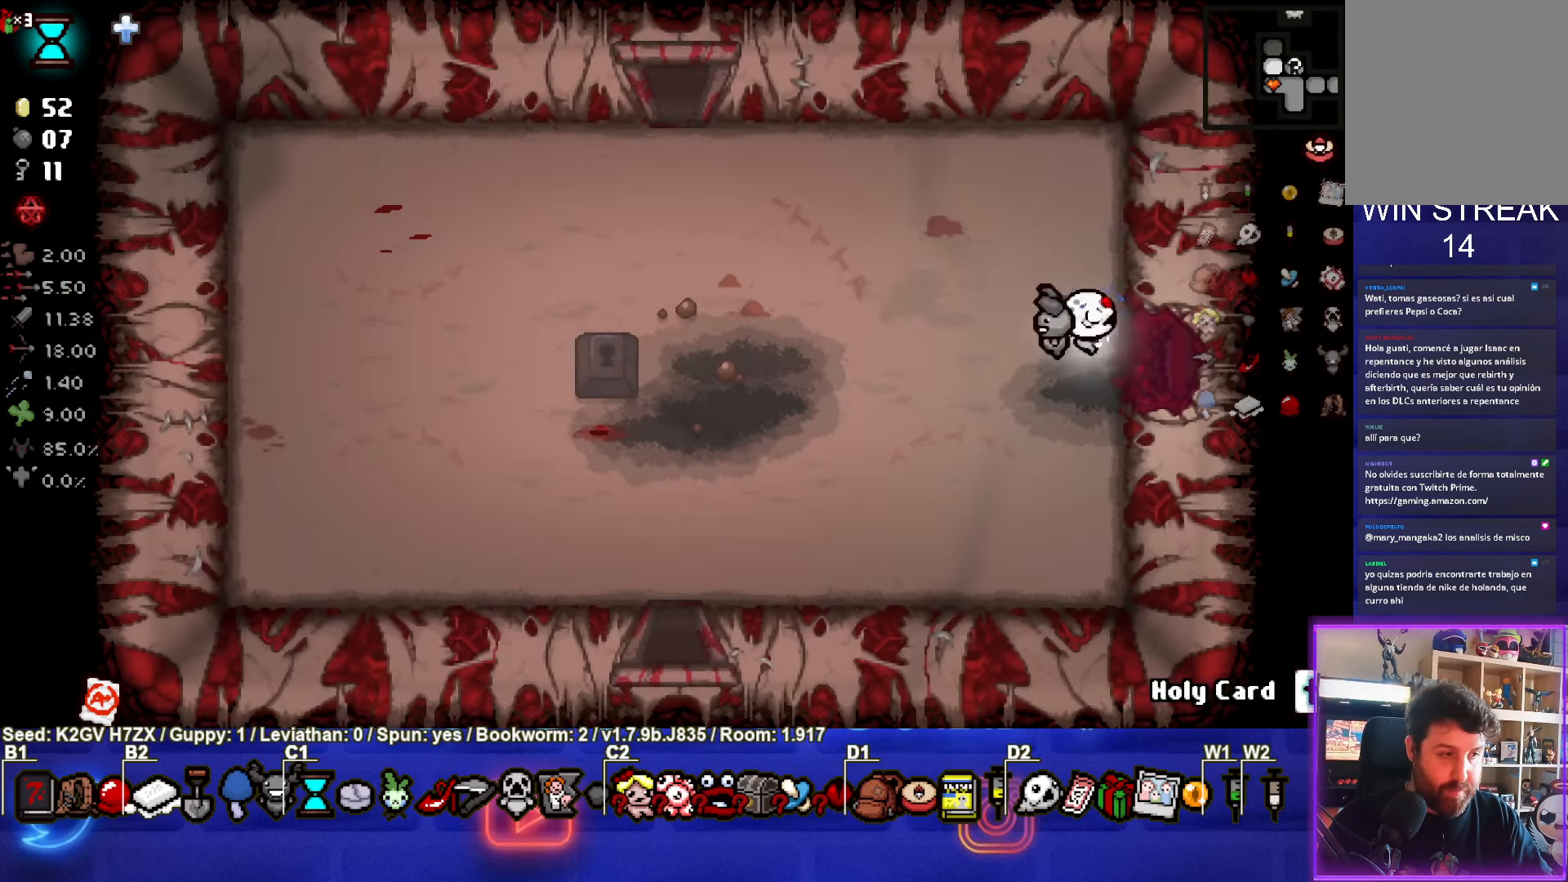
{"buttons": [], "left_stick": "right", "events": []}
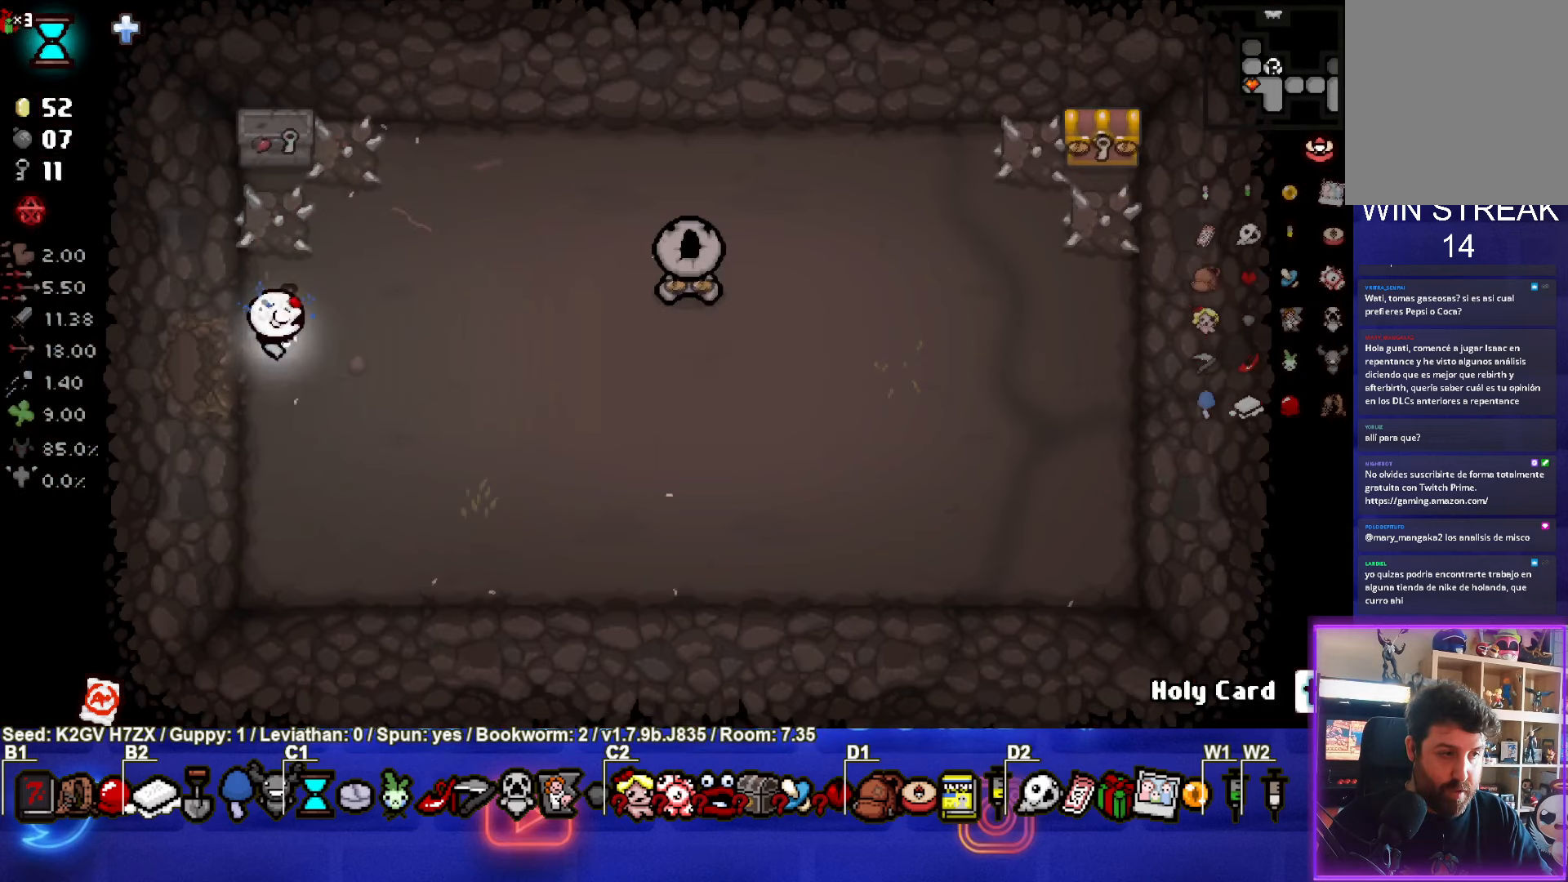
{"buttons": [], "left_stick": "up-right", "events": [[283, "left_stick", "up-right"]]}
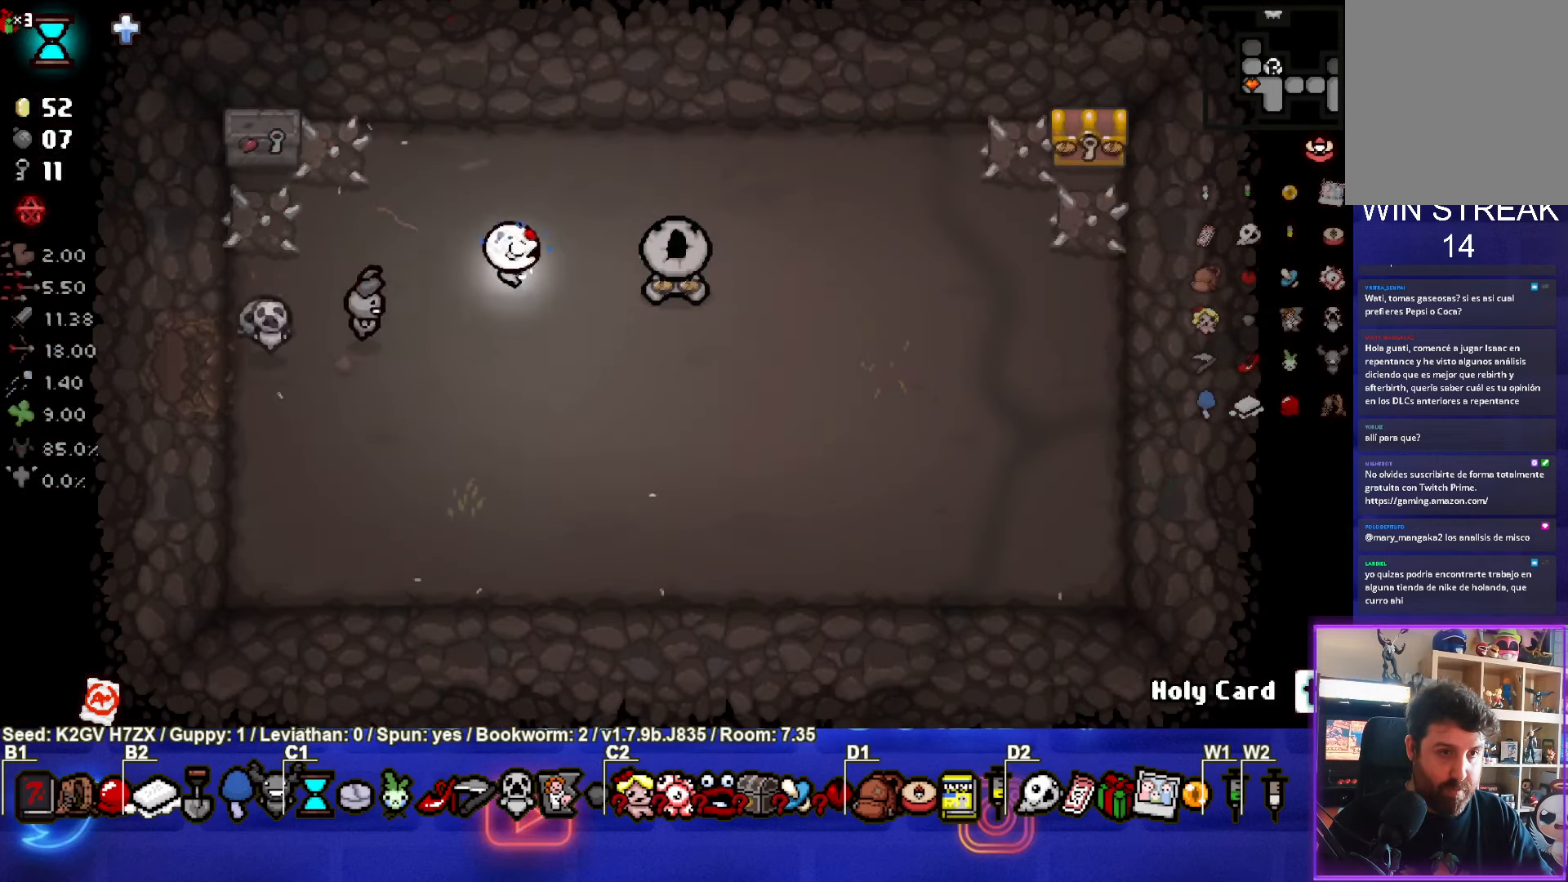
{"buttons": [], "left_stick": "down-left", "events": [[250, "left_stick", "down"], [267, "L1", "down"], [300, "left_stick", "down-left"], [367, "L1", "up"]]}
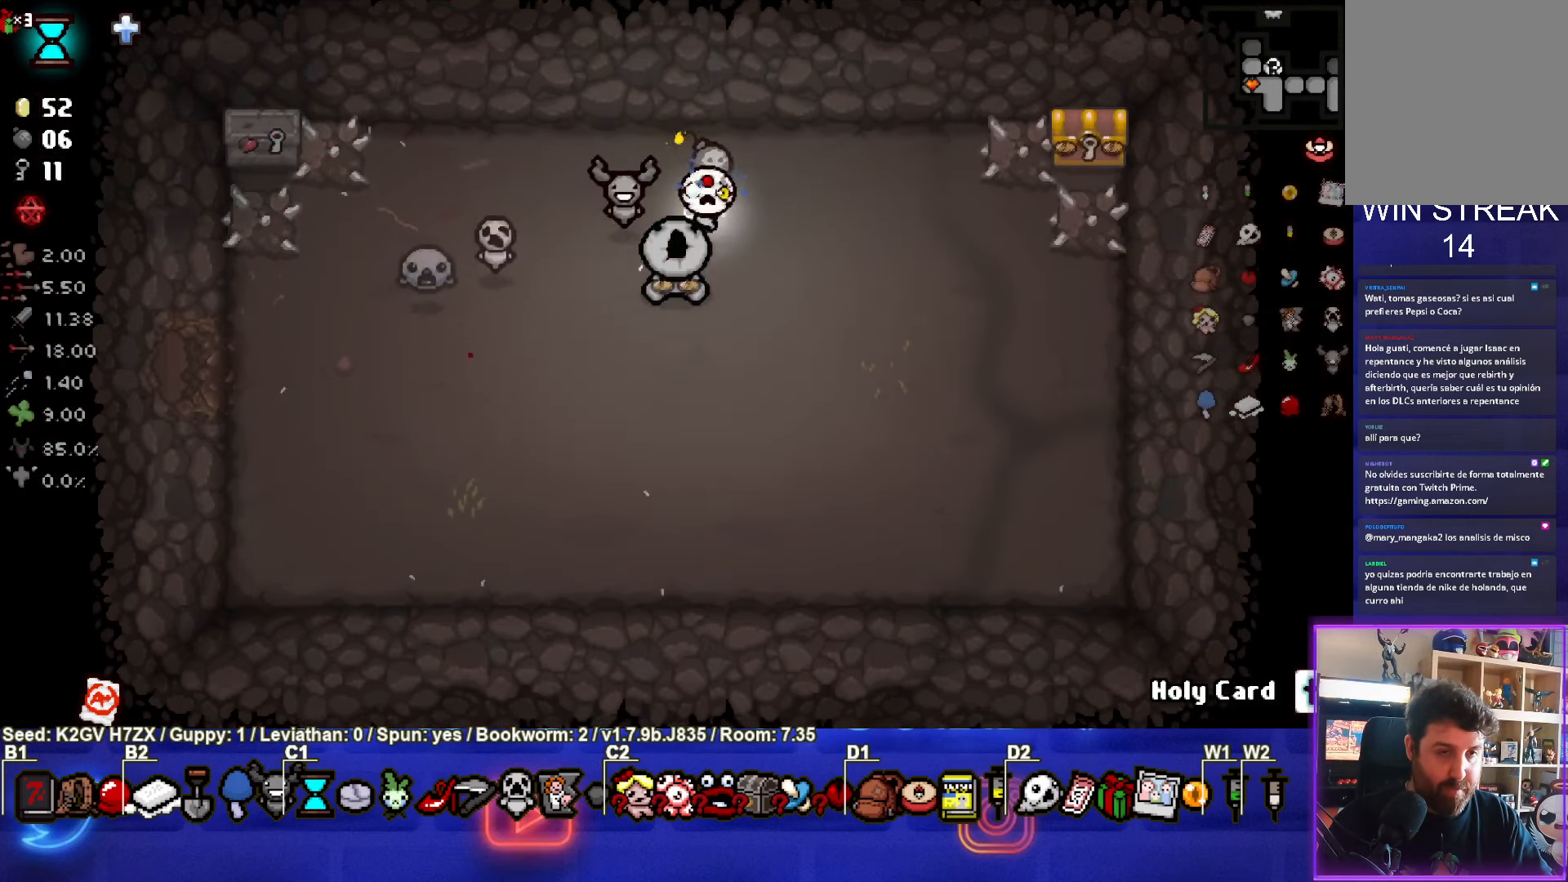
{"buttons": [], "left_stick": "left", "events": [[317, "left_stick", "left"]]}
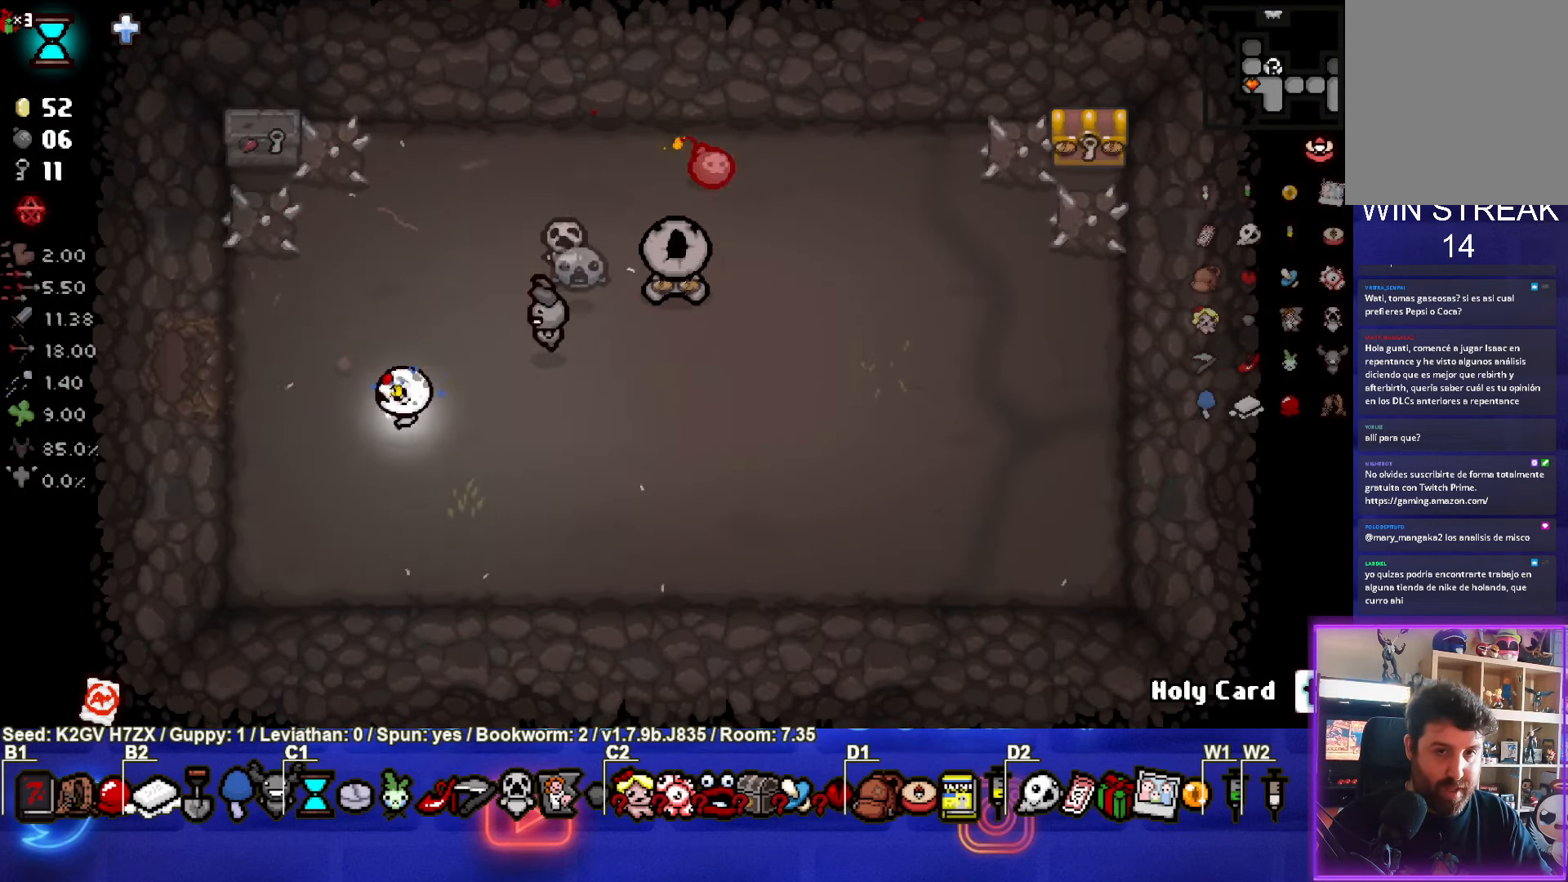
{"buttons": [], "left_stick": "center", "events": [[50, "left_stick", "center"]]}
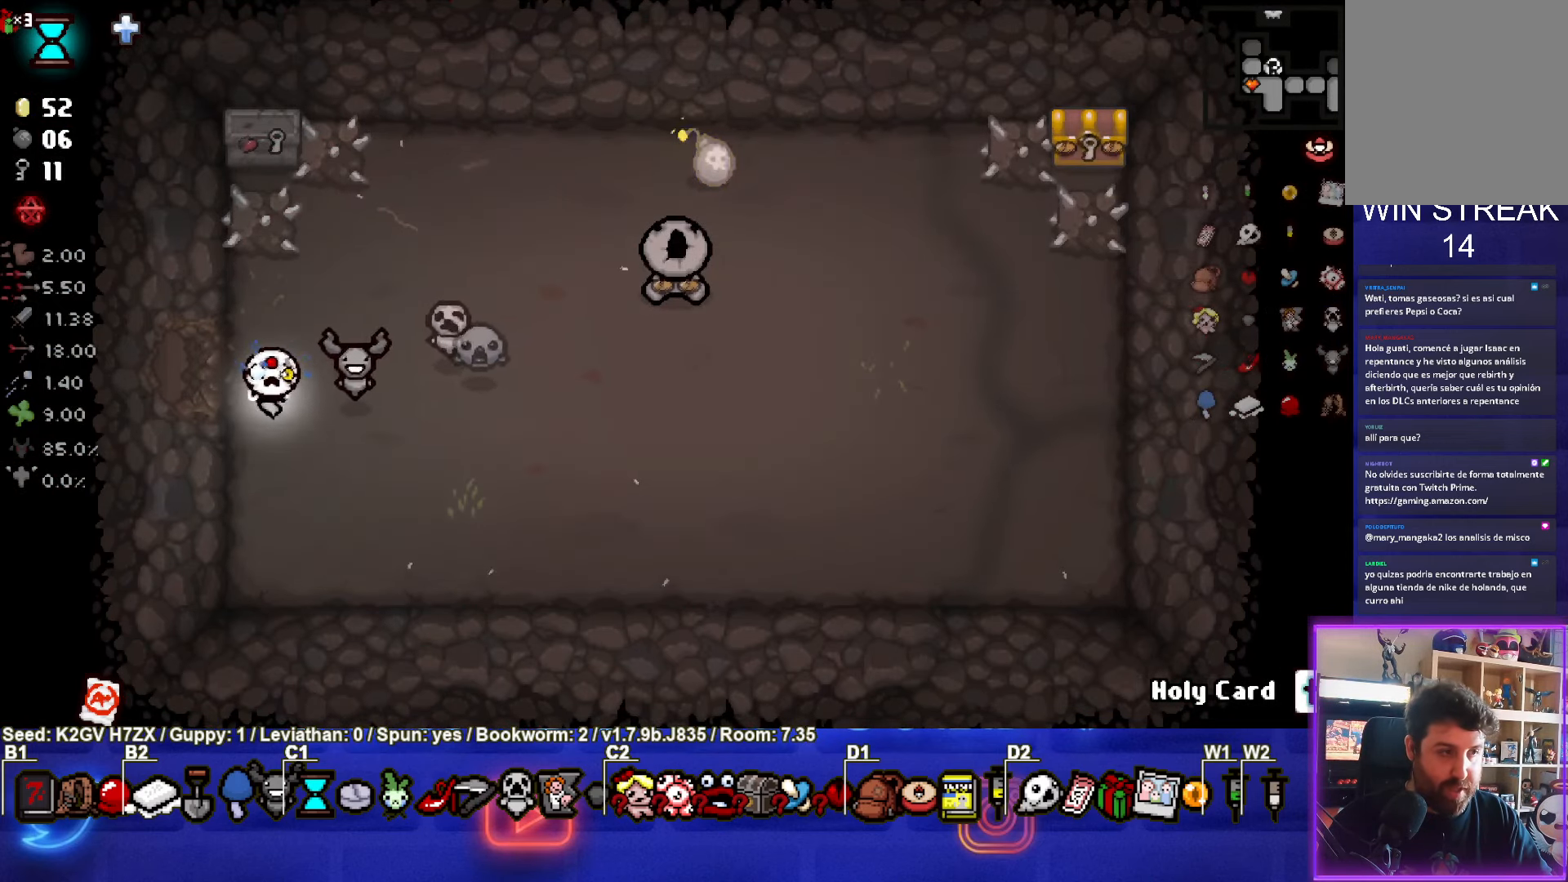
{"buttons": [], "left_stick": "left", "events": [[367, "left_stick", "left"]]}
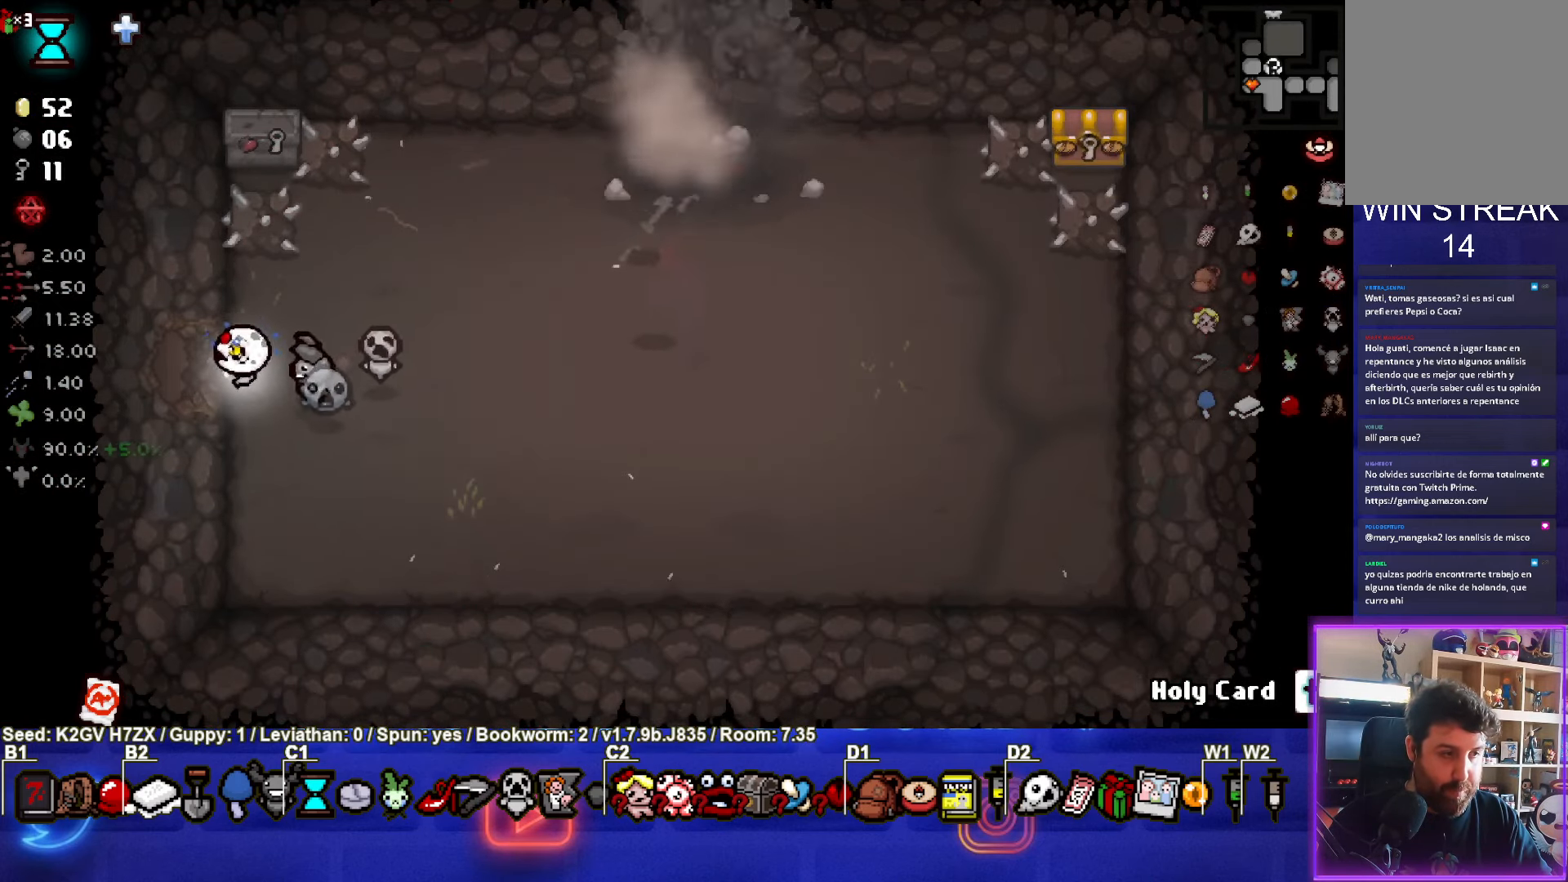
{"buttons": [], "left_stick": "left", "events": []}